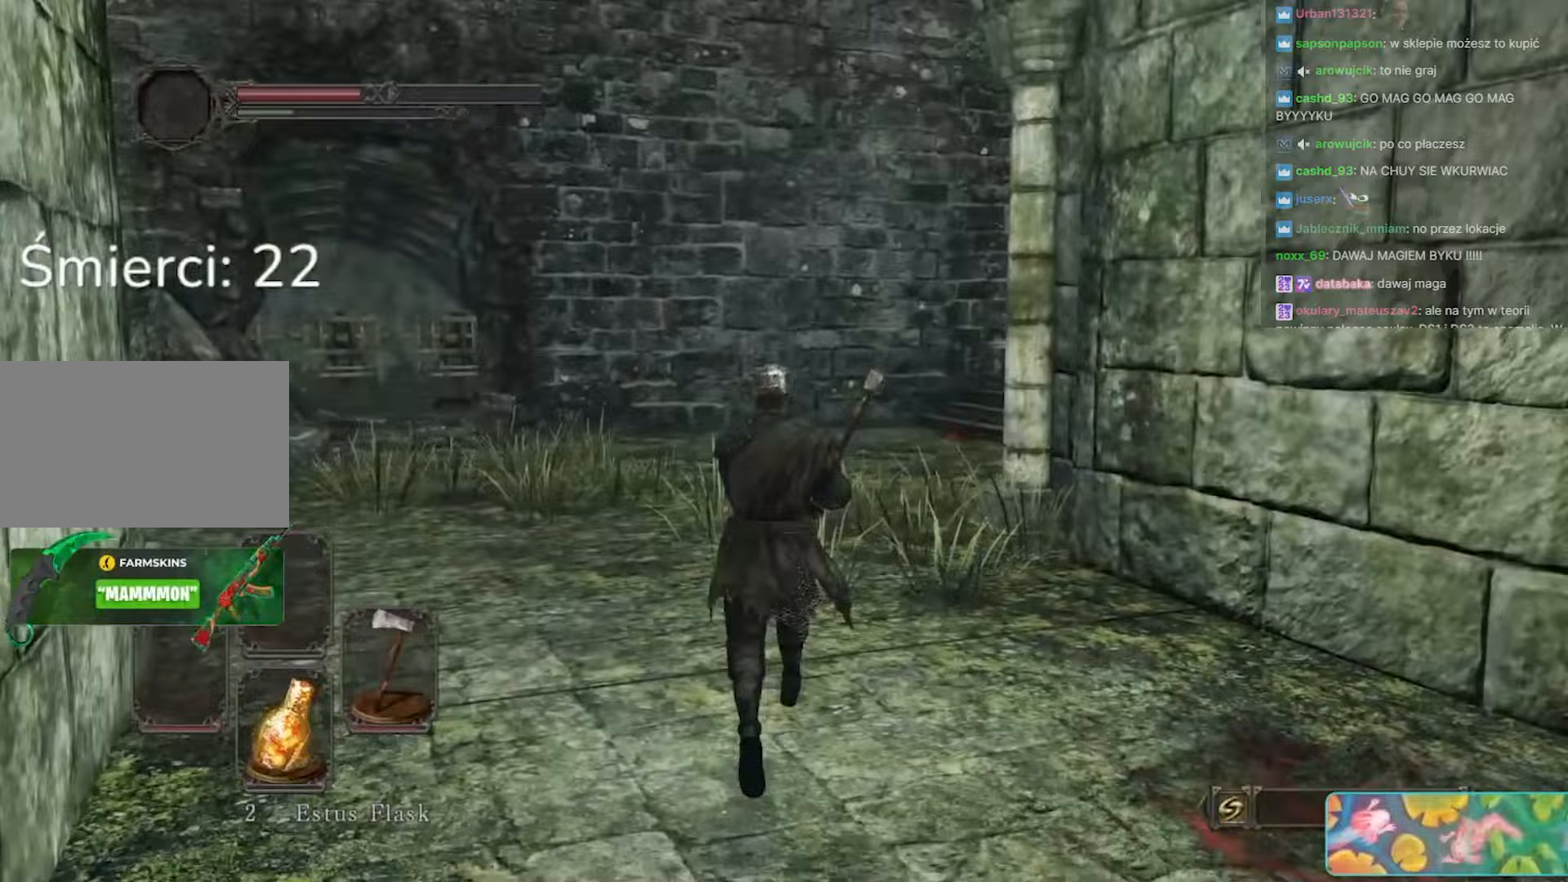
Gameplay with keyboard and mouse; each line is a JSON object with the keys and mouse buttons held at the frame after it. "events" lists presses ("down") and releases ("up") of "1", "2", "3", "4", "5", "a", "alt", "c", "caps_lock", "ctrl", "d", "e", "f", "g", "q", "r", "s", "shift", "space", "t", "tab", "v", "w", "x", "z", "mouse_left", "mouse_wheel" and "mouse_right" between this image and that frame as [ms after this image, input, new state], when the widget could be followed in between. "mouse_left", "mouse_wheel", "mouse_right" = the "left", "wheel", "right" buttons of the "mouse" list. No other keys are recorded. "wheel" means that the mouse wheel is clicked or scrolled. Not read: mouse_move.
{"keys": ["space", "w"], "mouse": [], "events": []}
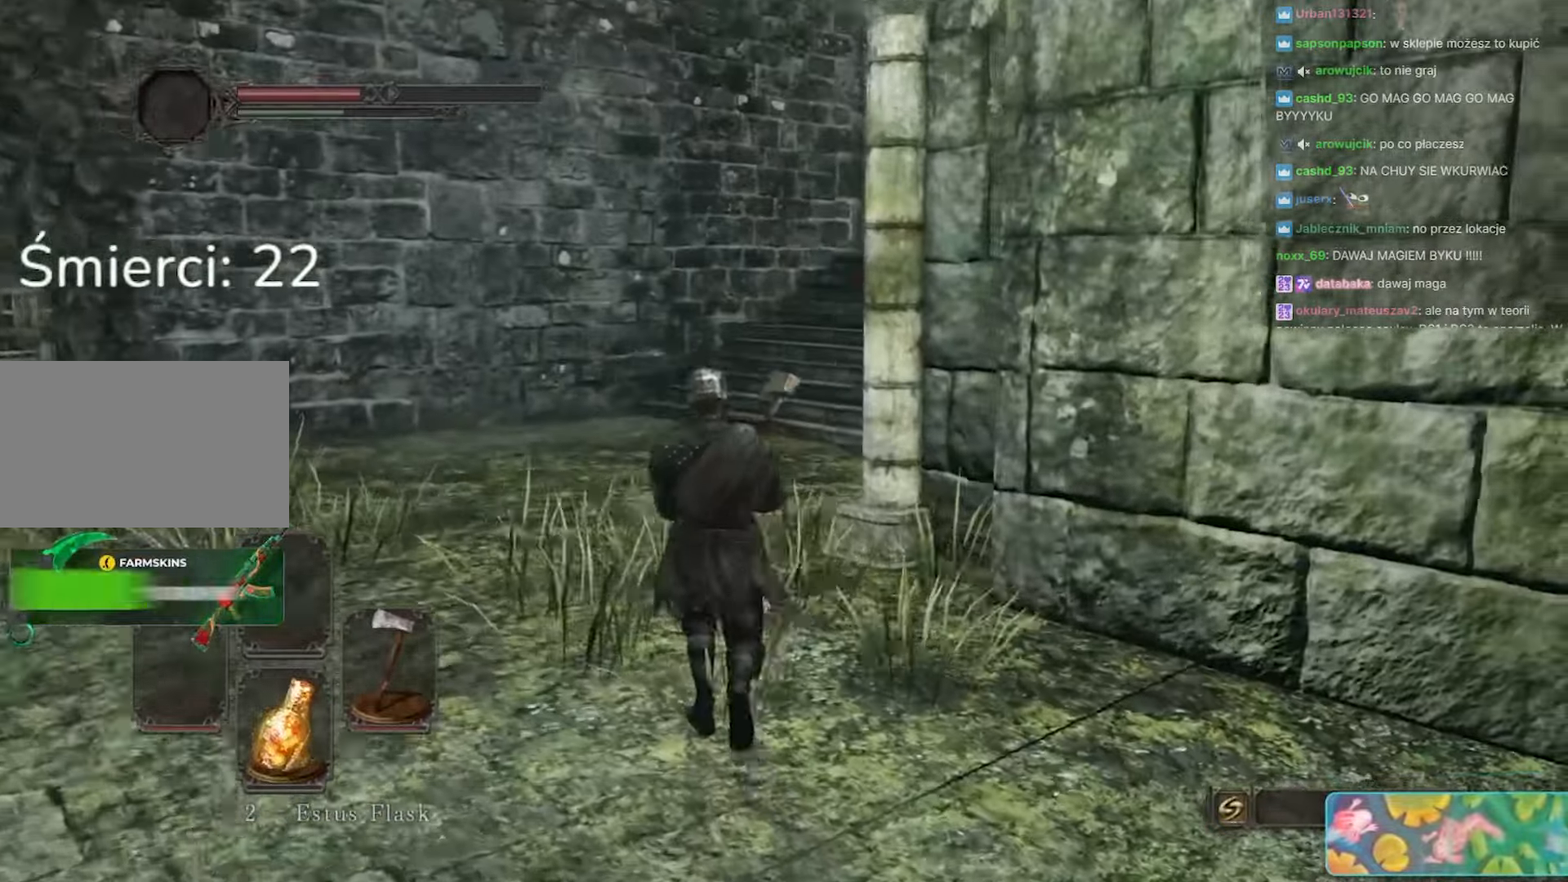
{"keys": ["a", "w"], "mouse": [], "events": [[400, "a", "down"], [450, "space", "up"]]}
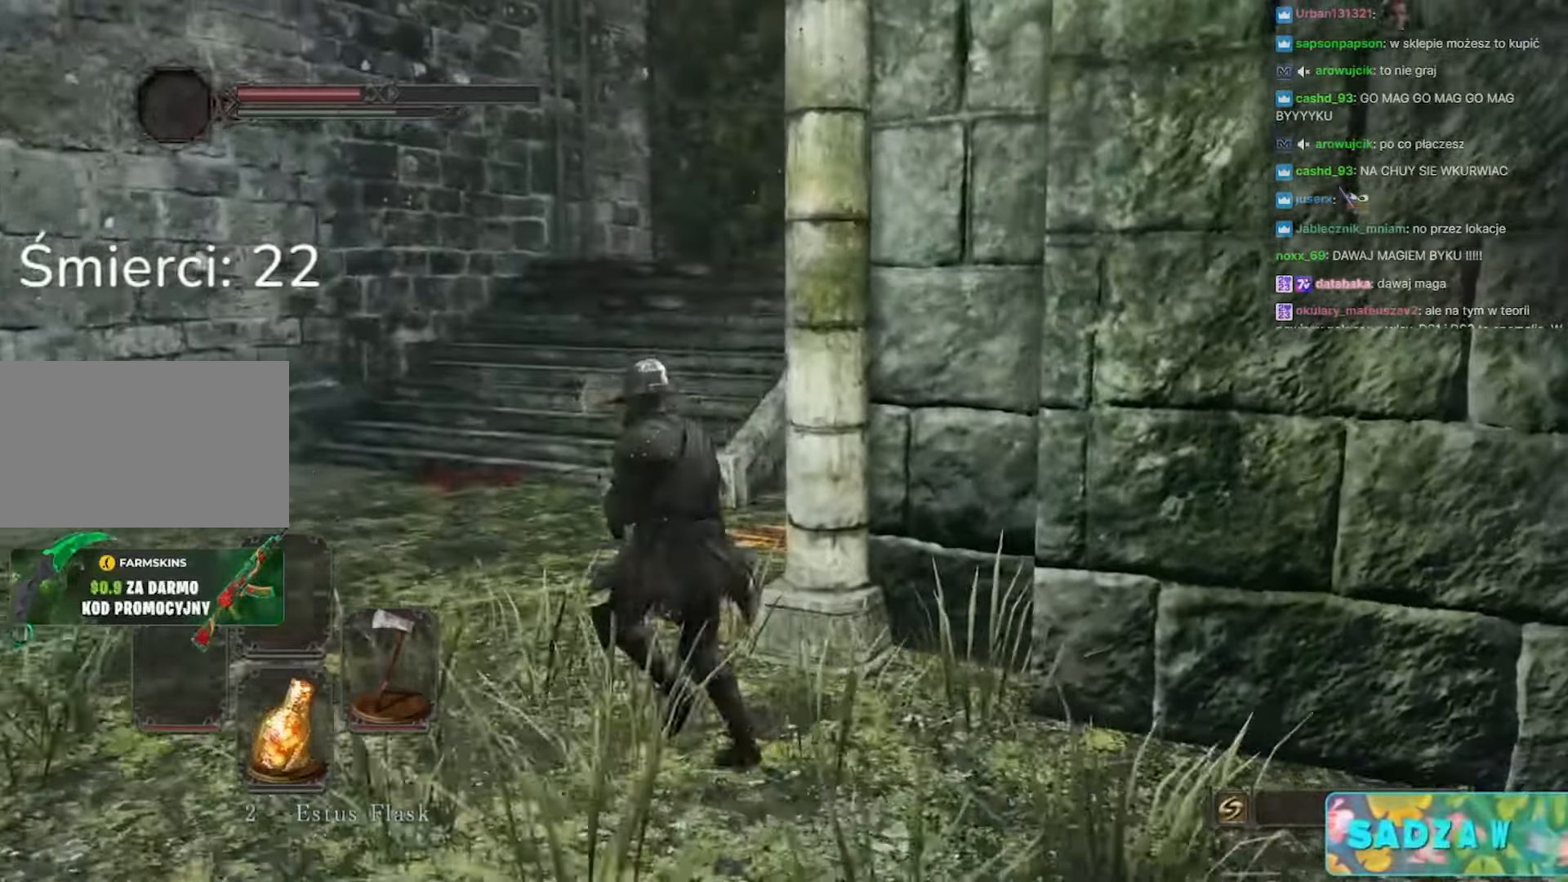
{"keys": [], "mouse": [], "events": [[250, "a", "up"], [500, "w", "up"]]}
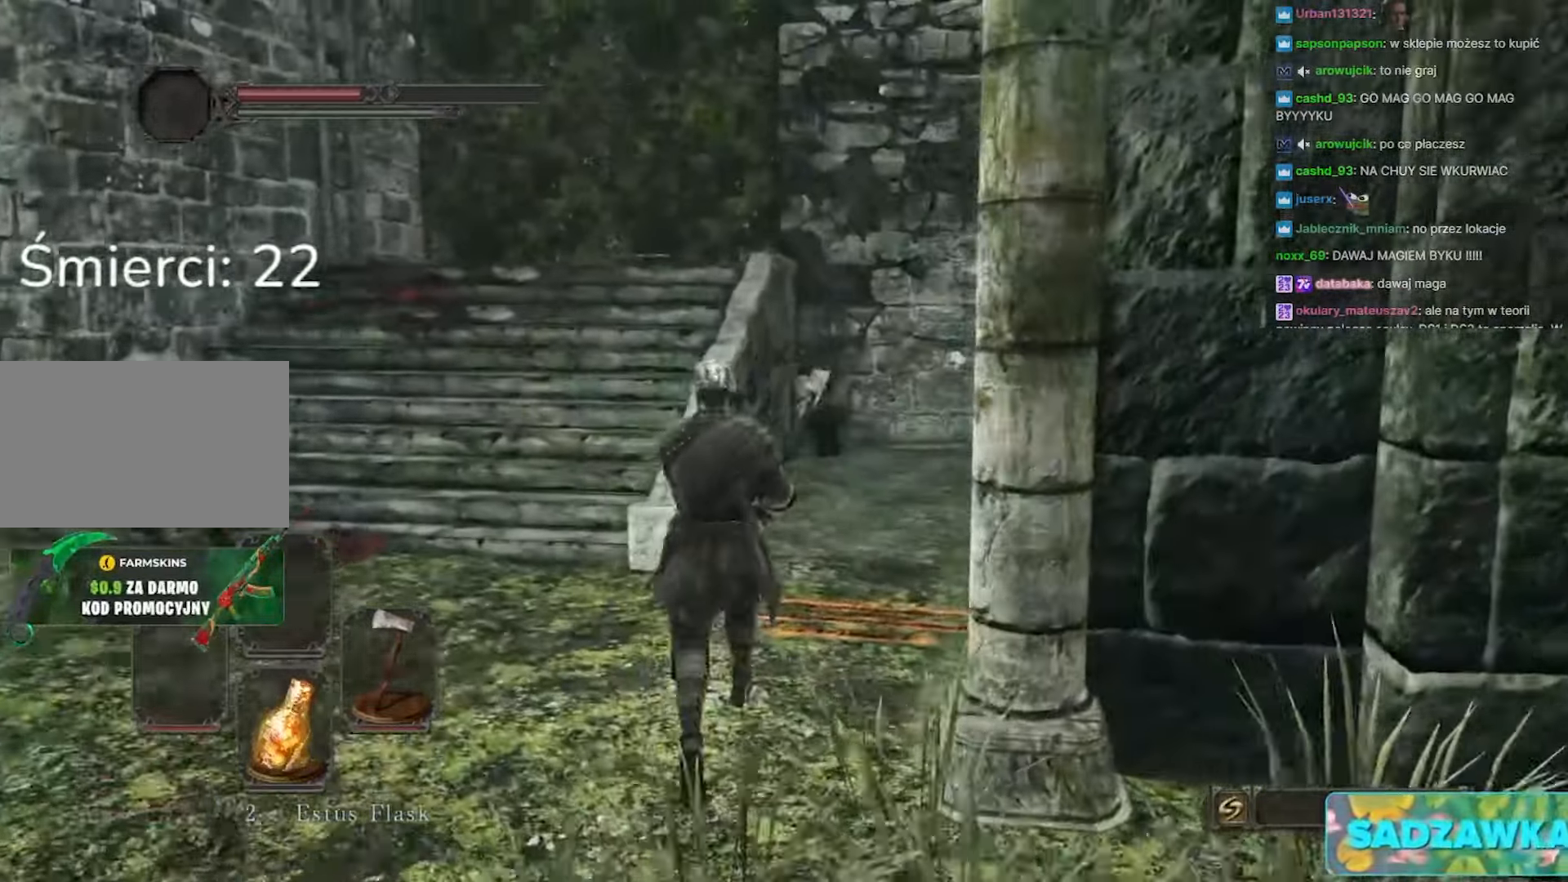
{"keys": ["d", "s"], "mouse": [], "events": [[350, "s", "down"], [383, "d", "down"]]}
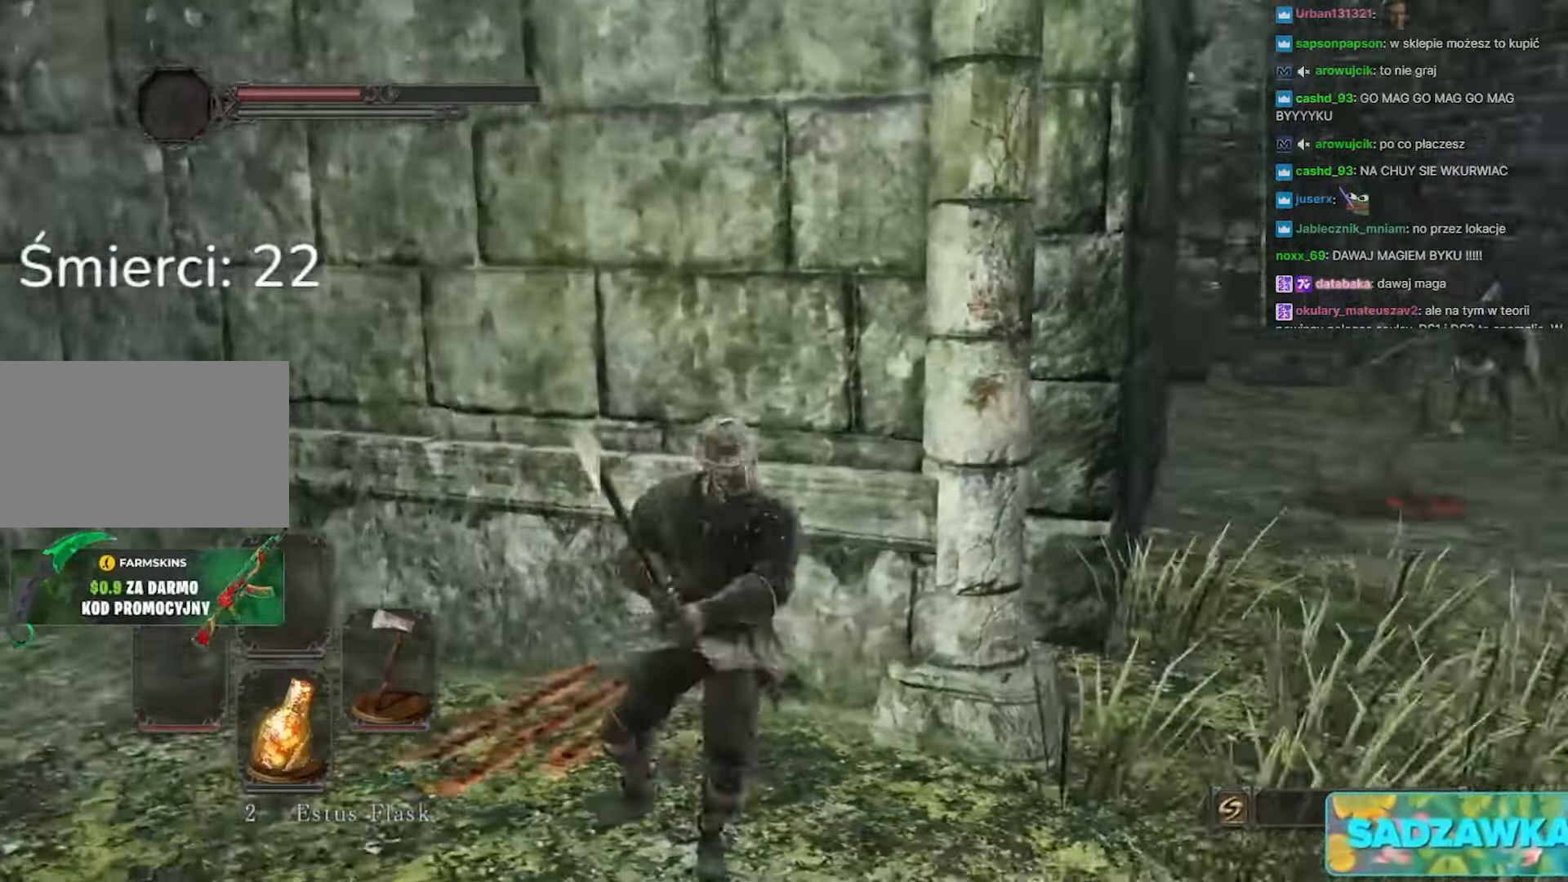
{"keys": ["d", "w"], "mouse": [], "events": [[117, "s", "up"], [300, "w", "down"]]}
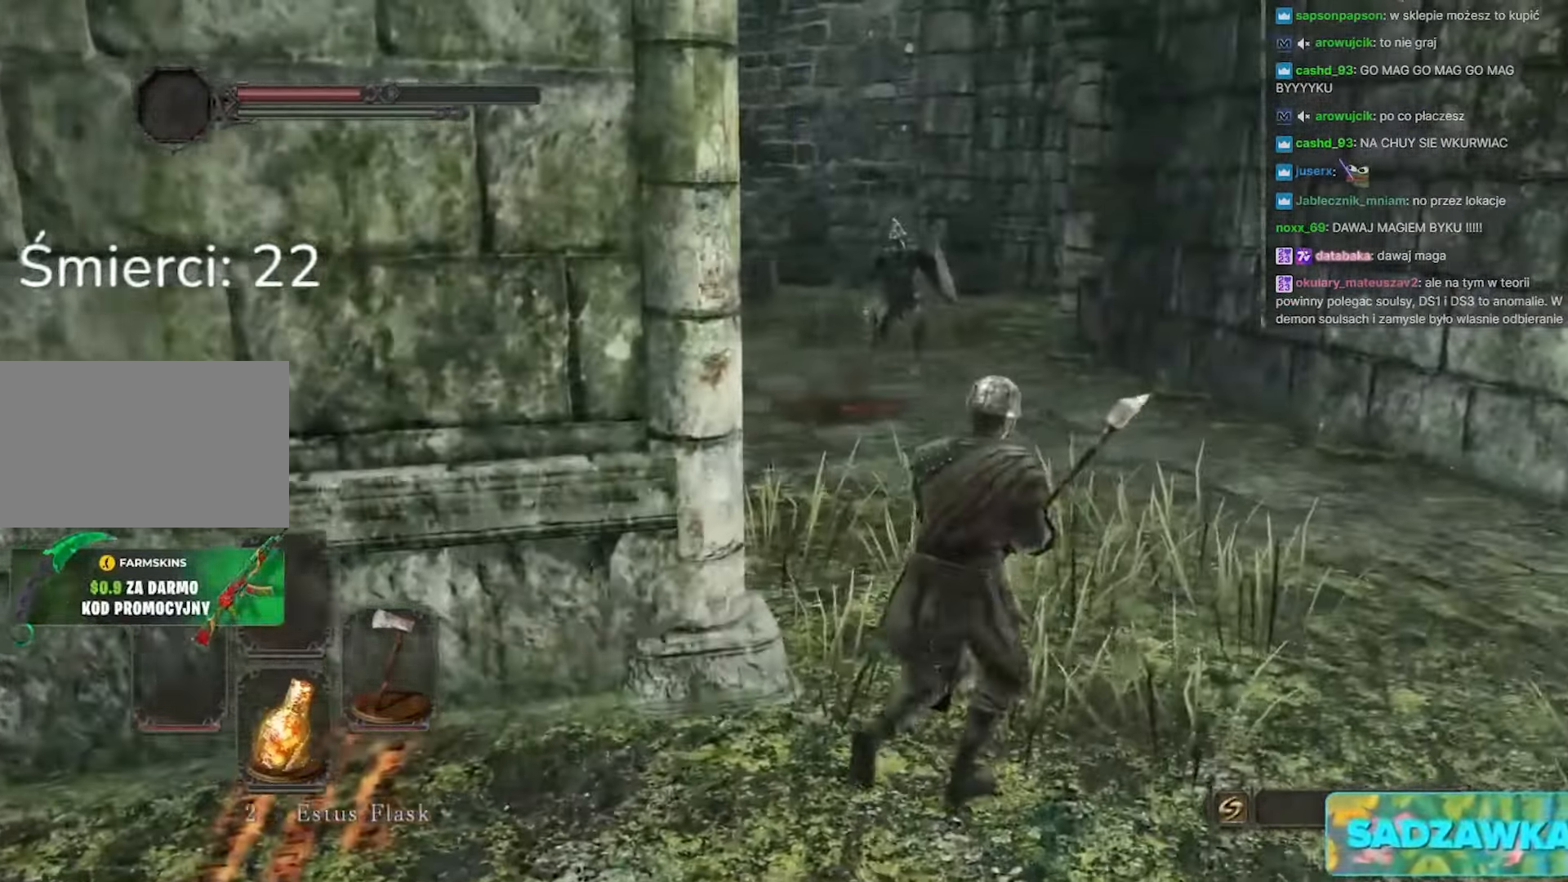
{"keys": ["w"], "mouse": [], "events": [[300, "d", "up"]]}
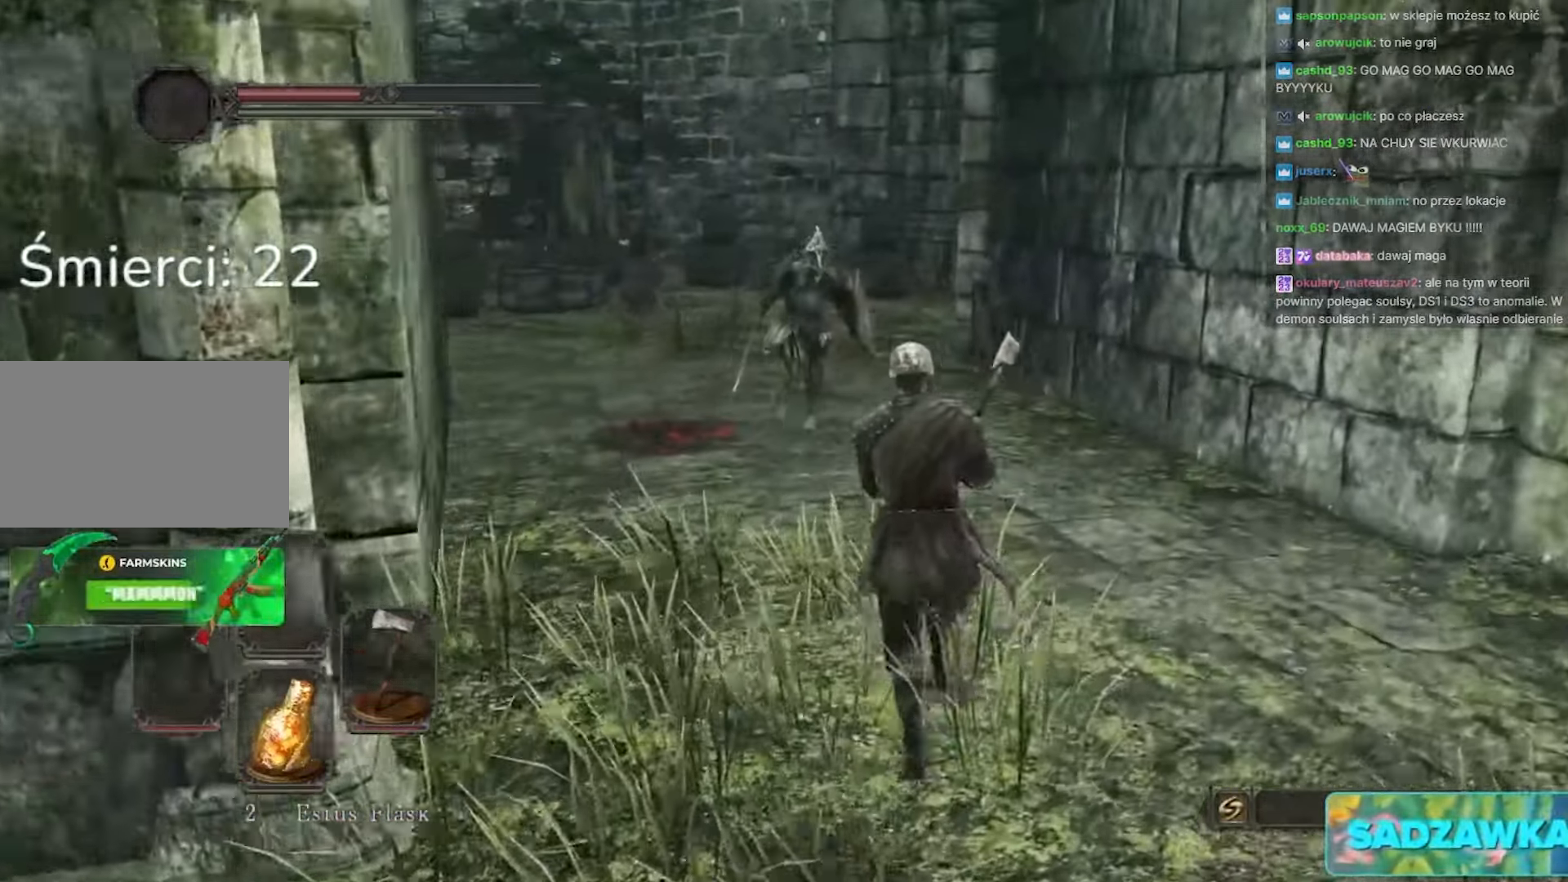
{"keys": ["w"], "mouse": [], "events": [[233, "mouse_left", "down"], [350, "mouse_left", "up"]]}
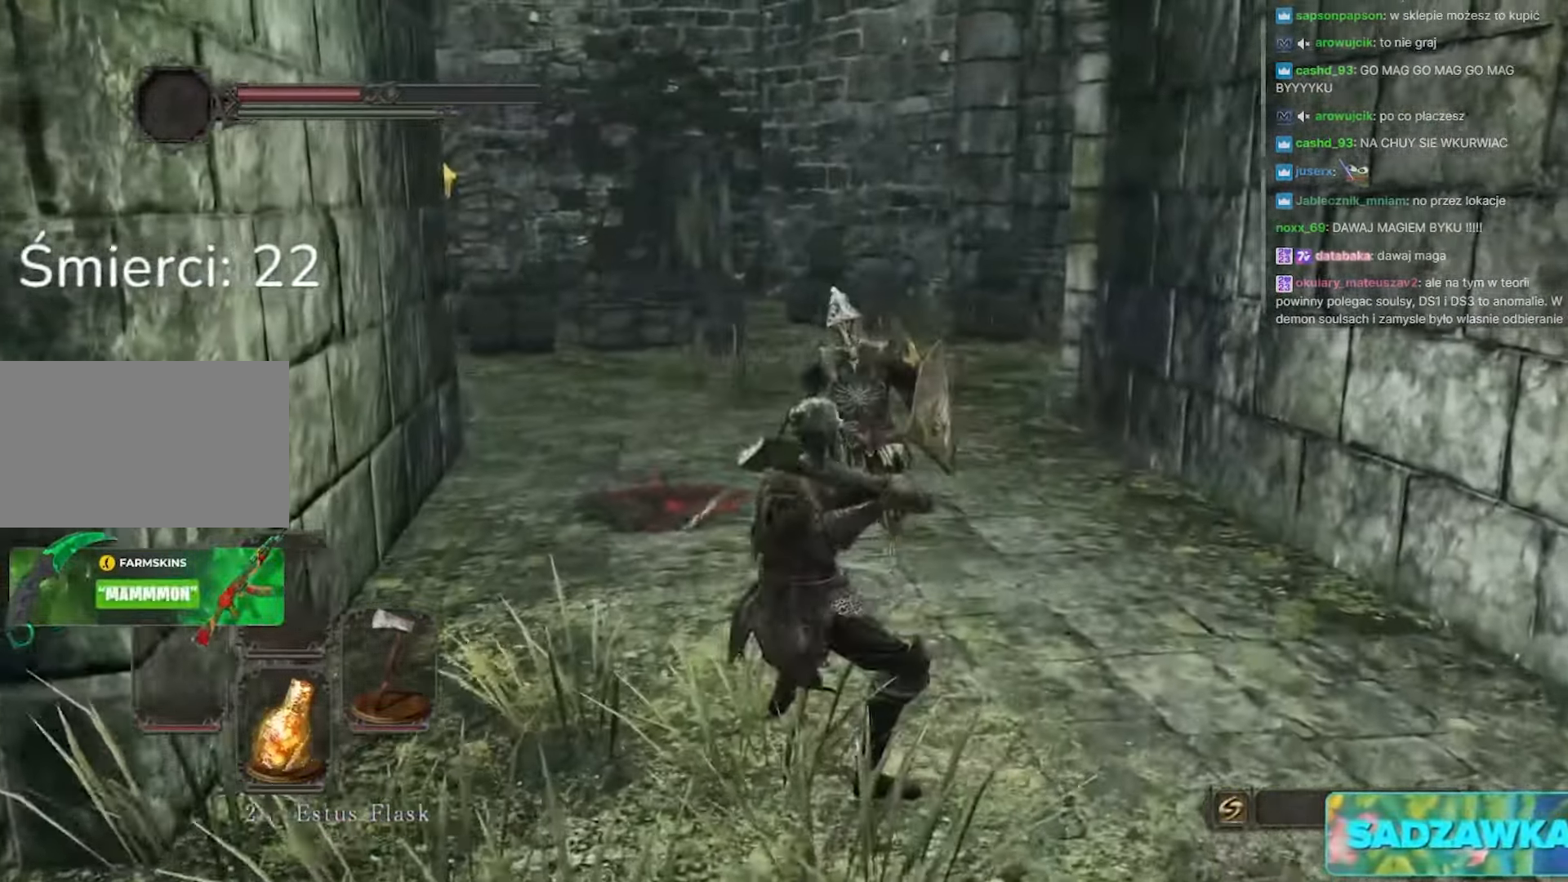
{"keys": ["w"], "mouse": [], "events": [[100, "mouse_left", "down"], [267, "mouse_left", "up"], [367, "mouse_left", "down"], [433, "mouse_left", "up"]]}
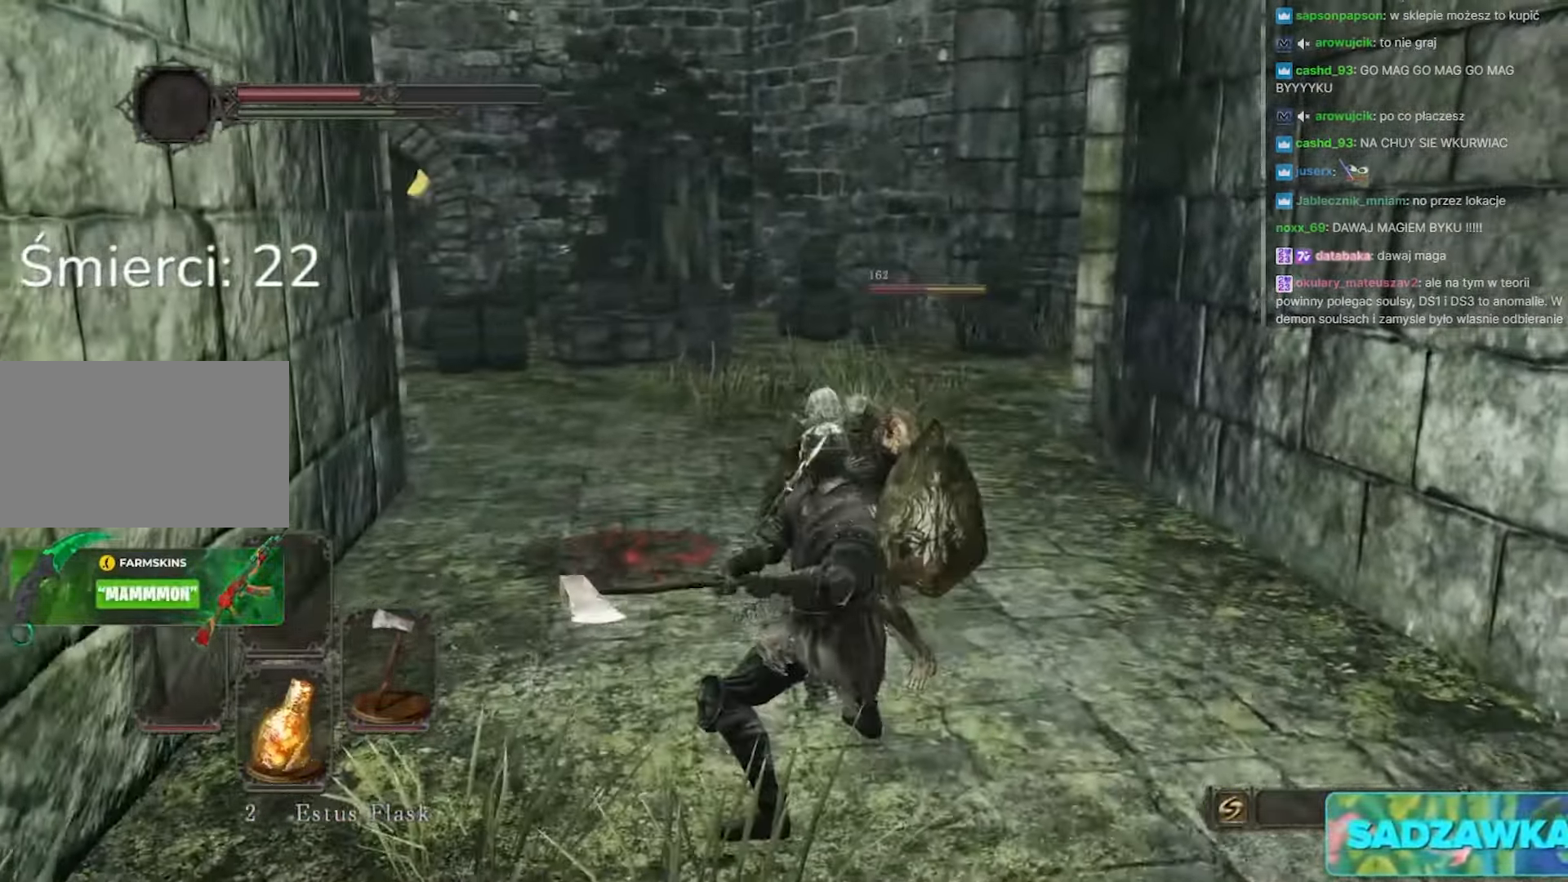
{"keys": ["w"], "mouse": [], "events": [[50, "mouse_left", "down"], [183, "mouse_left", "up"], [317, "mouse_left", "down"], [417, "mouse_left", "up"]]}
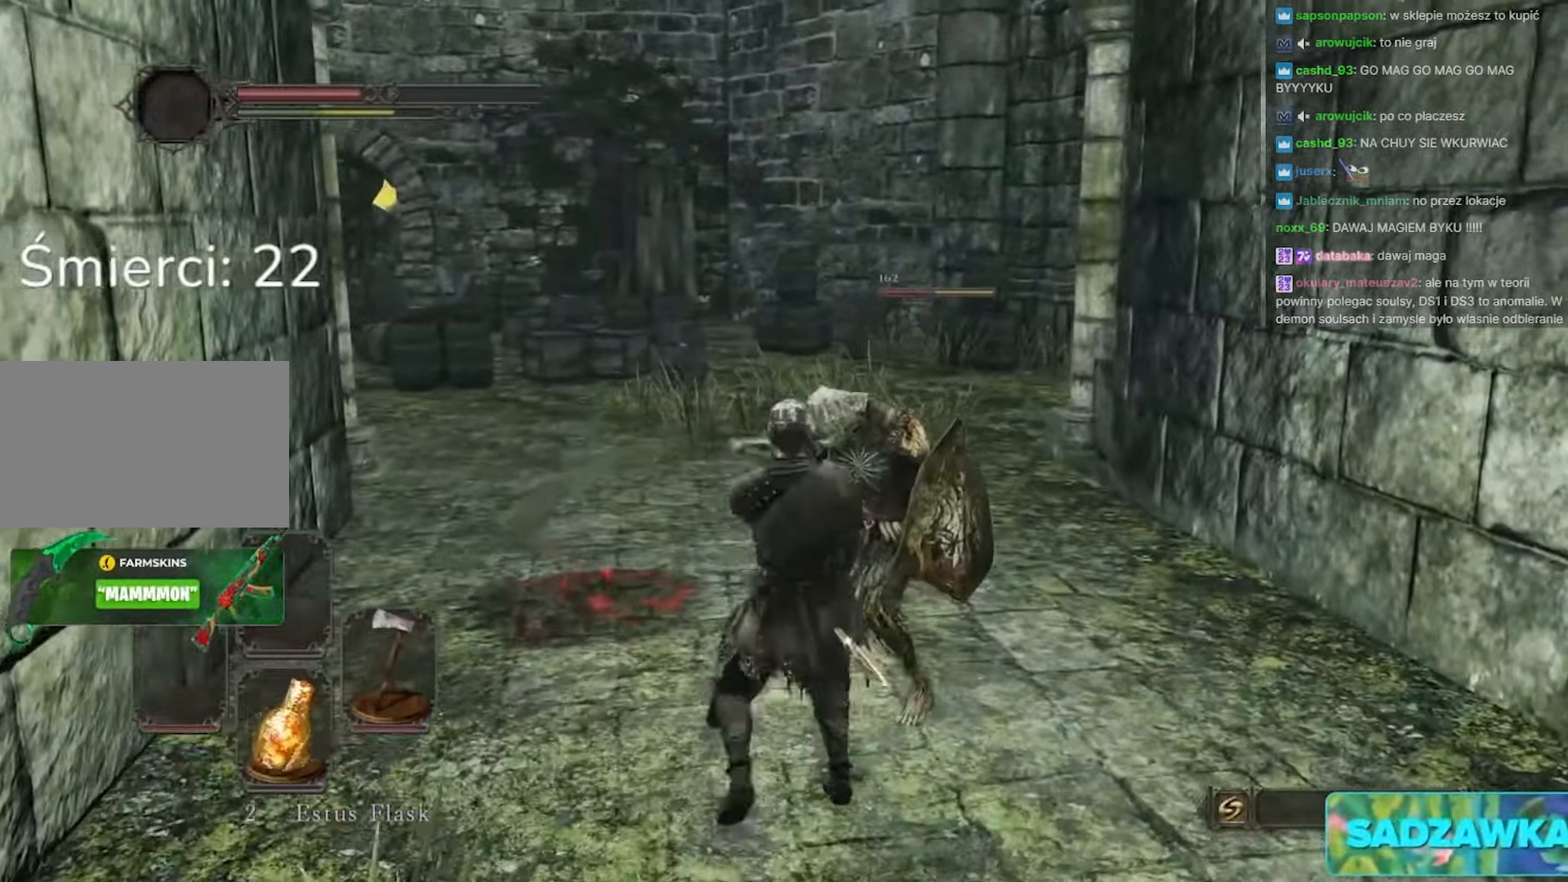
{"keys": ["w"], "mouse": ["left"], "events": [[17, "mouse_left", "down"], [150, "mouse_left", "up"], [200, "mouse_left", "down"], [333, "mouse_left", "up"], [433, "mouse_left", "down"]]}
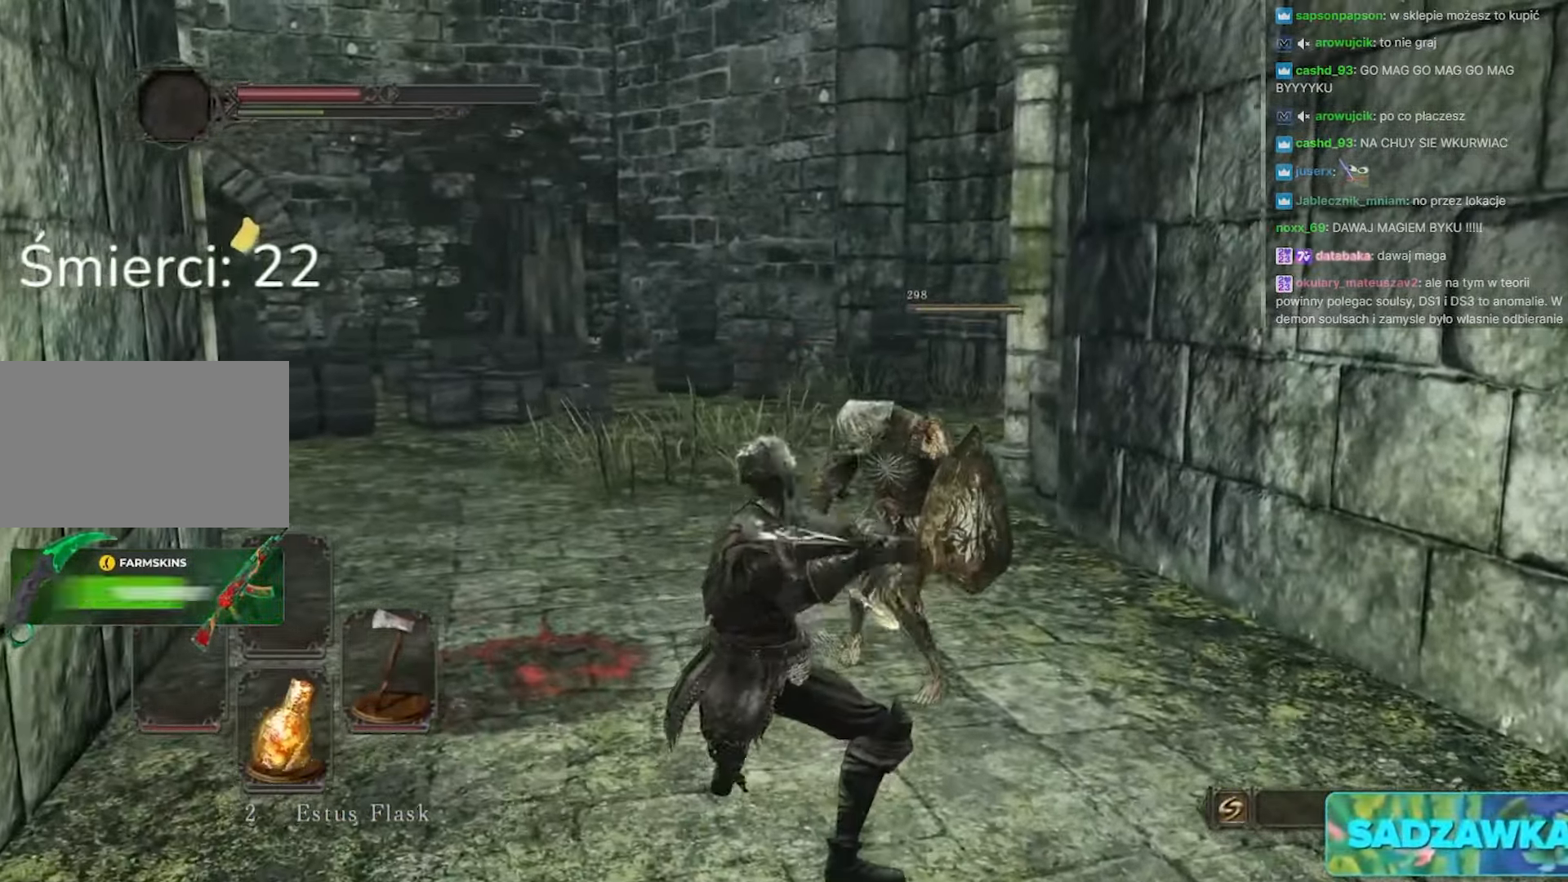
{"keys": [], "mouse": [], "events": [[67, "mouse_left", "up"], [350, "w", "up"]]}
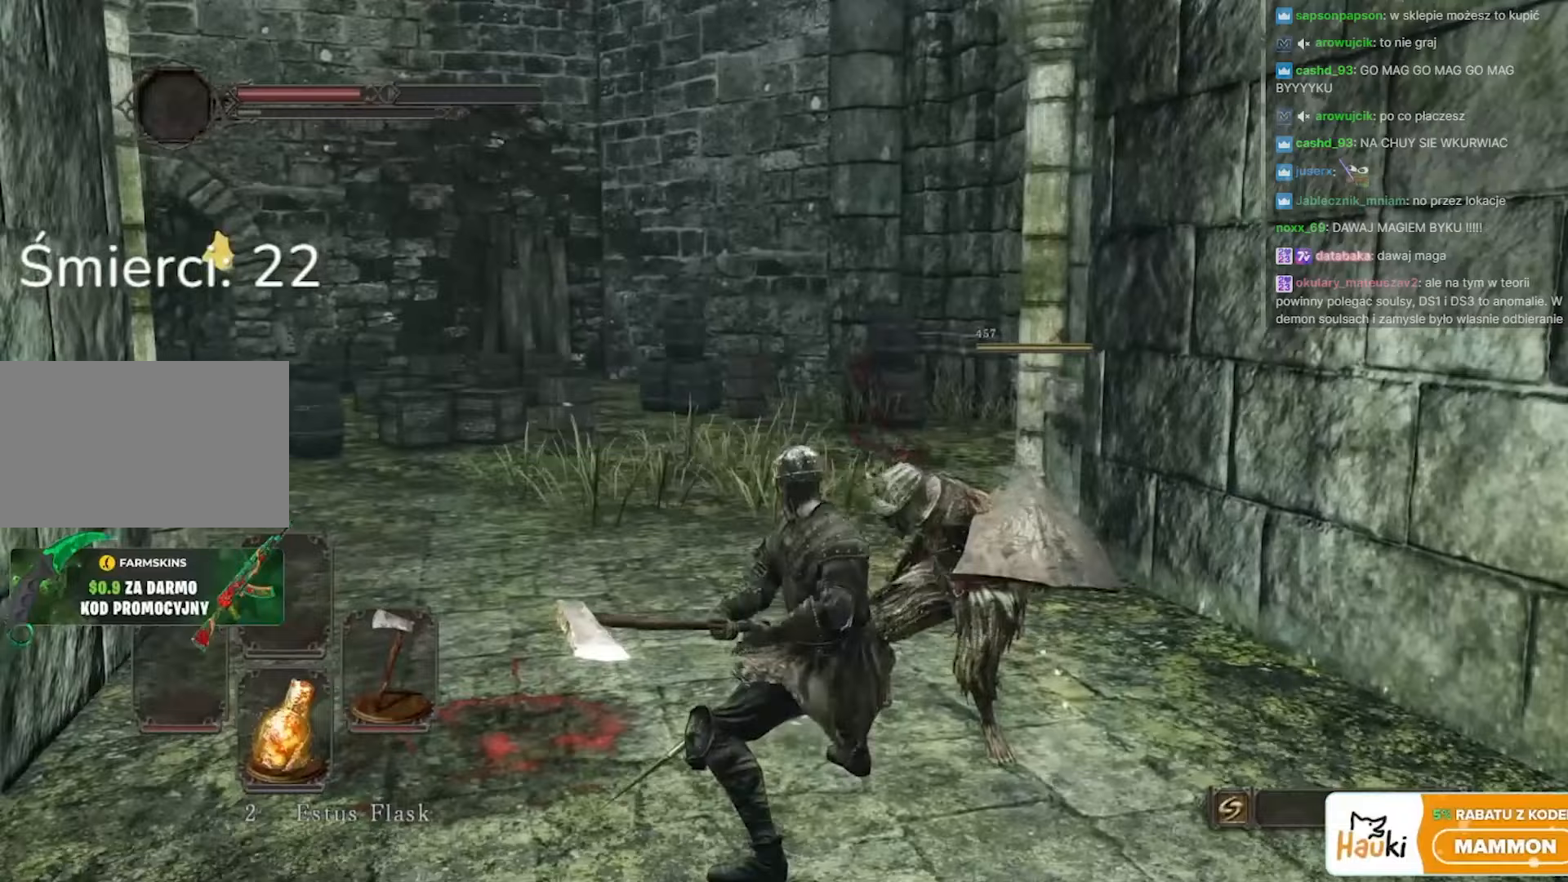
{"keys": ["a", "s"], "mouse": [], "events": [[33, "s", "down"], [367, "a", "down"]]}
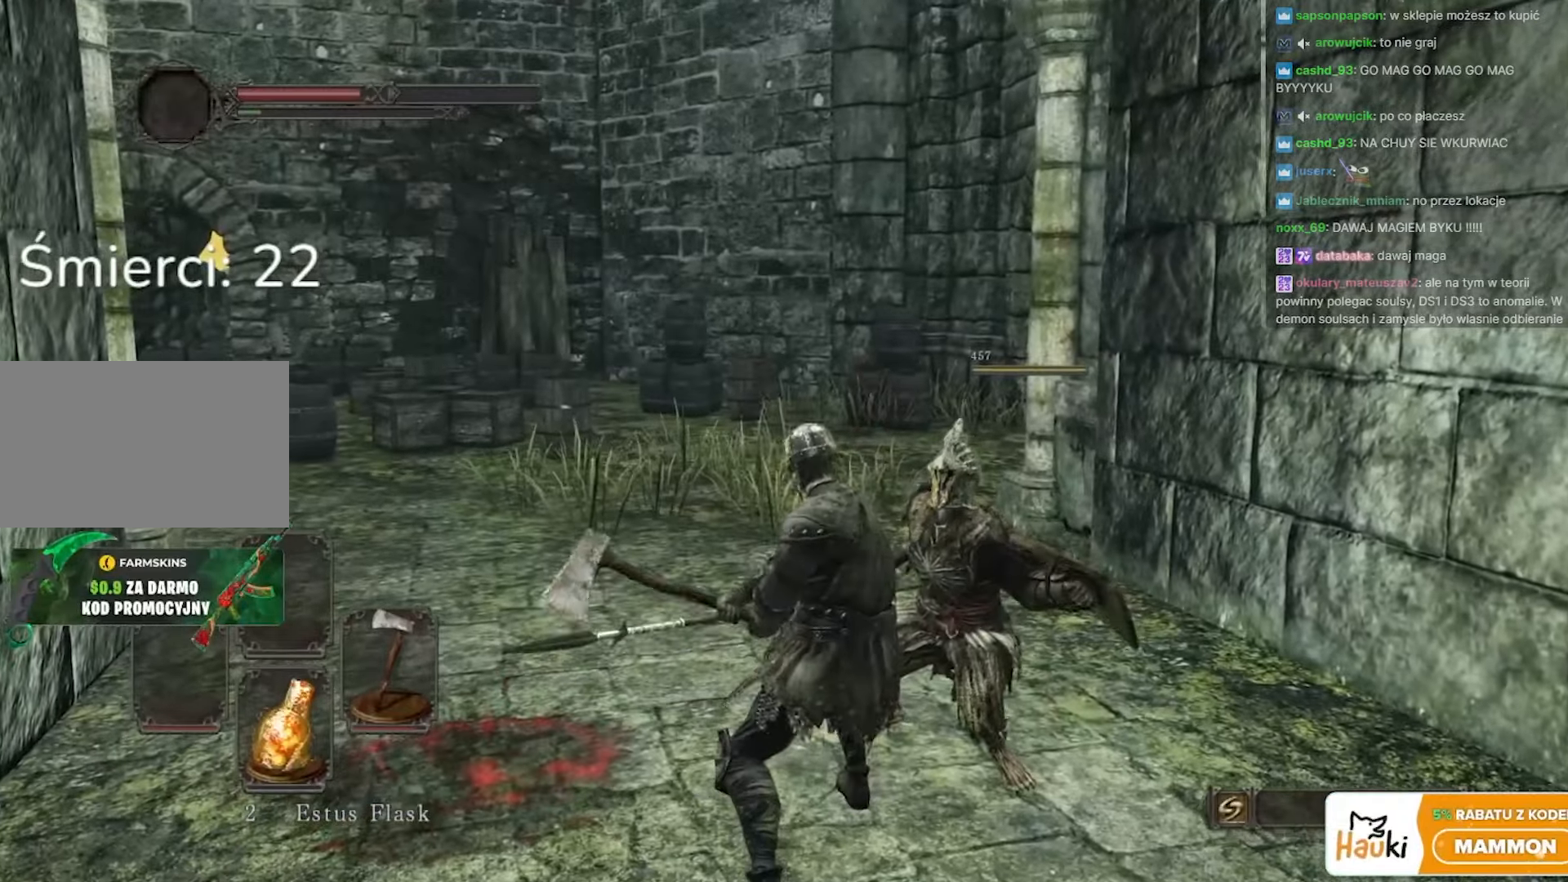
{"keys": ["a", "s"], "mouse": [], "events": []}
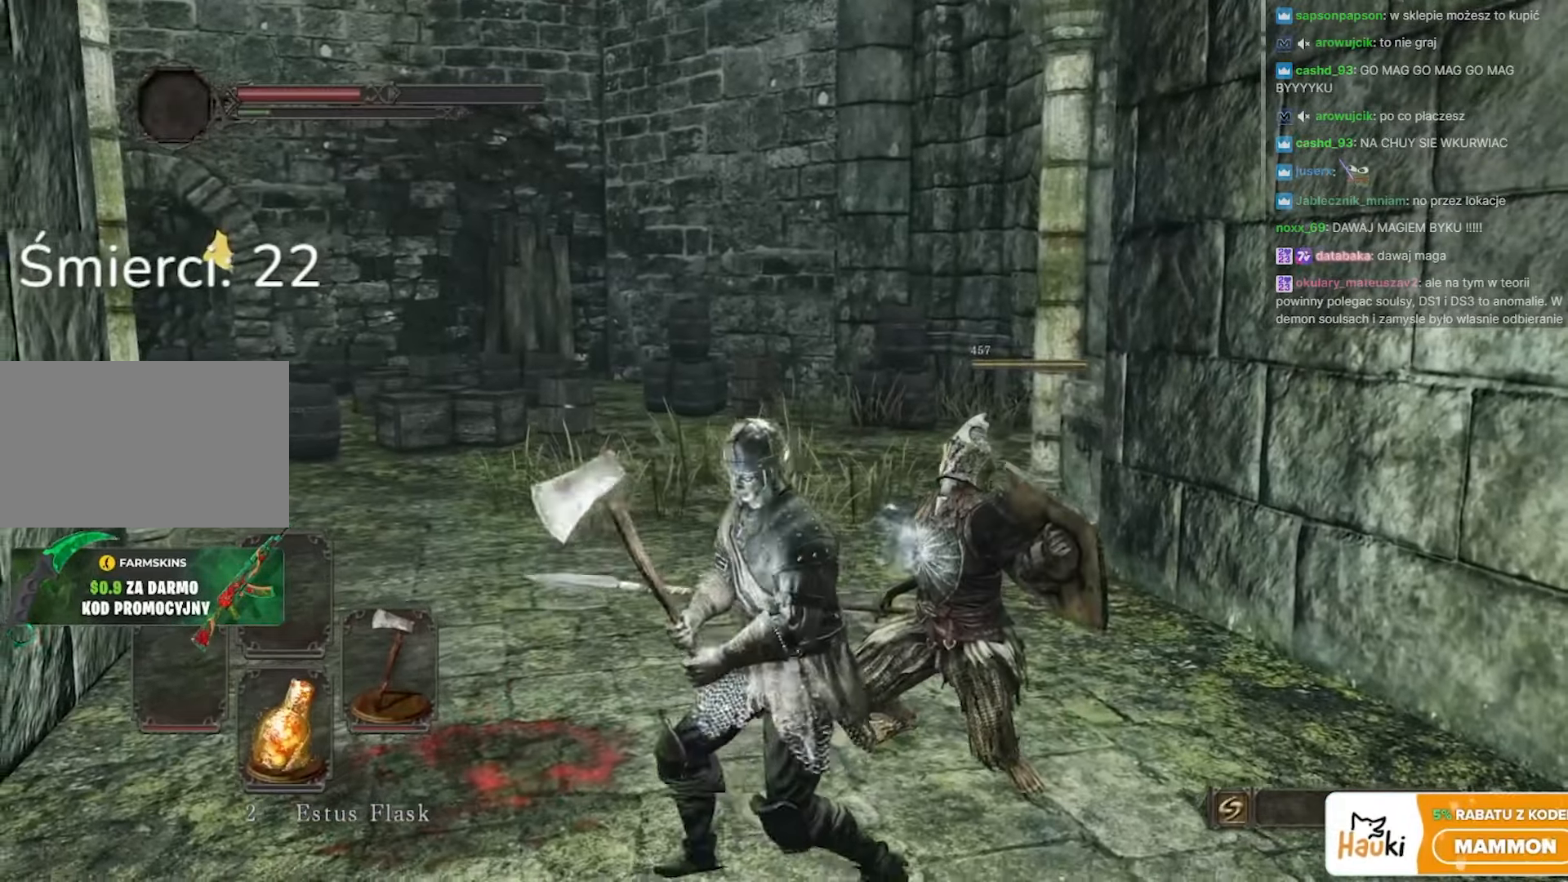
{"keys": ["a", "s"], "mouse": [], "events": [[133, "a", "up"], [133, "e", "down"], [217, "e", "up"], [333, "e", "down"], [383, "a", "down"], [433, "e", "up"]]}
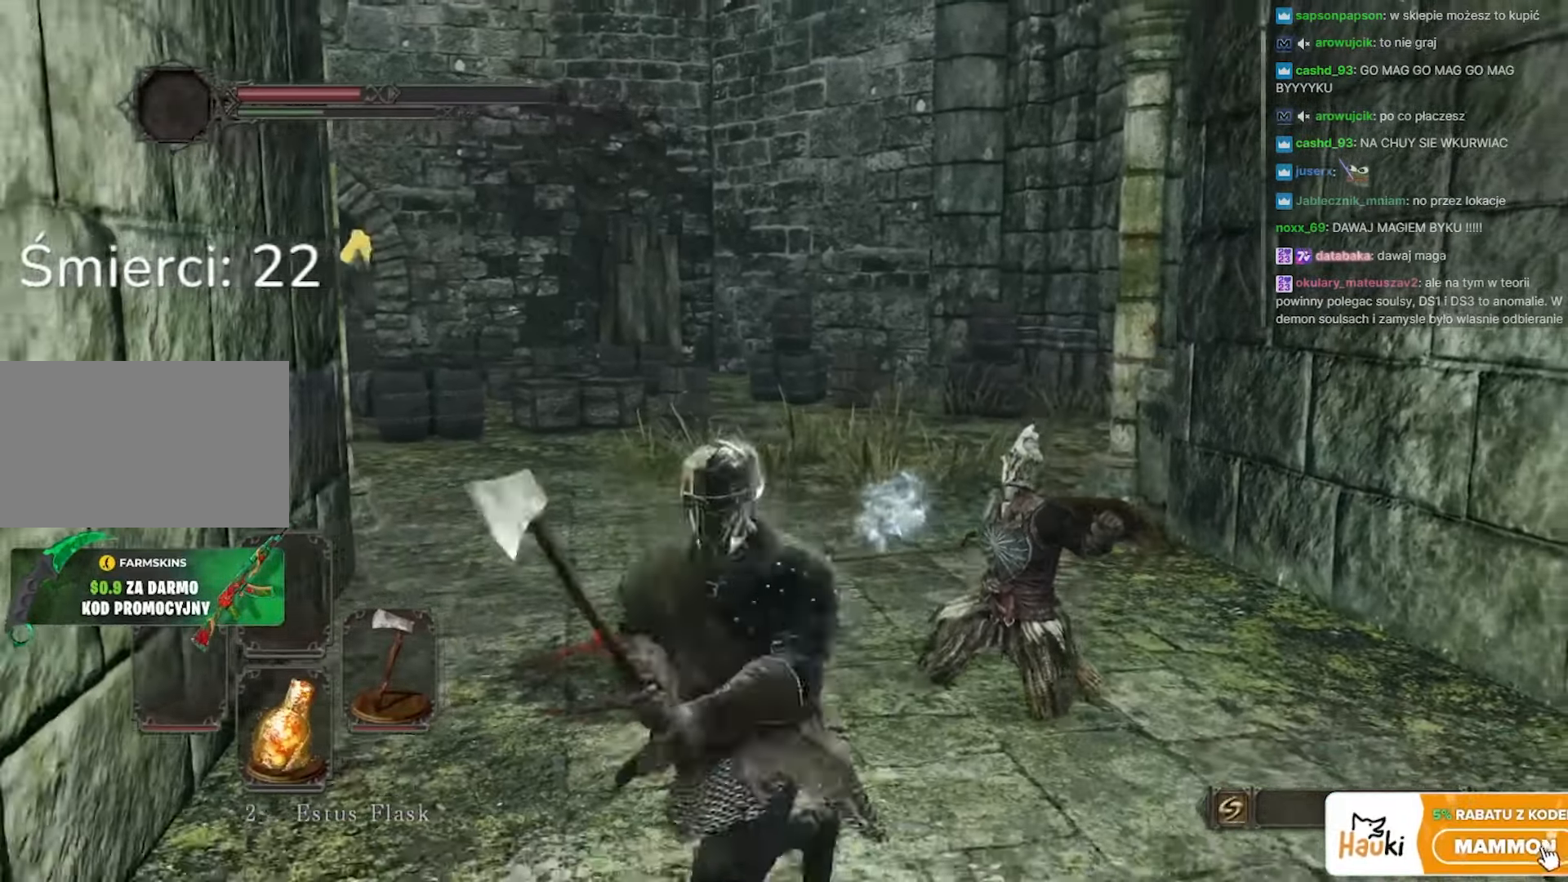
{"keys": ["d"], "mouse": [], "events": [[33, "e", "down"], [183, "e", "up"], [217, "a", "up"], [467, "d", "down"], [500, "s", "up"]]}
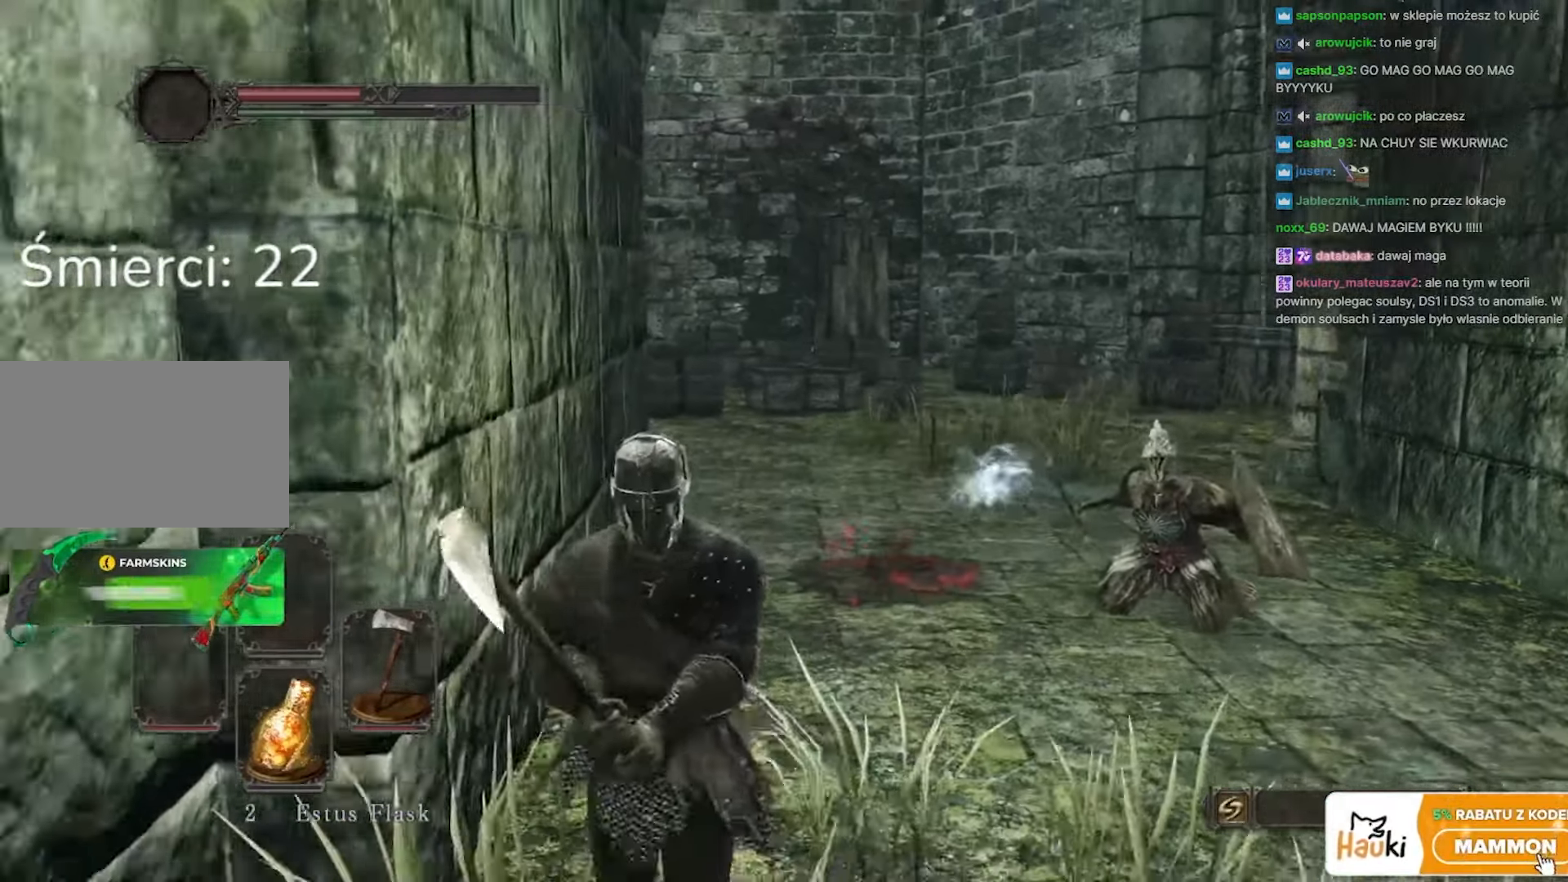
{"keys": ["d", "w"], "mouse": [], "events": [[133, "w", "down"]]}
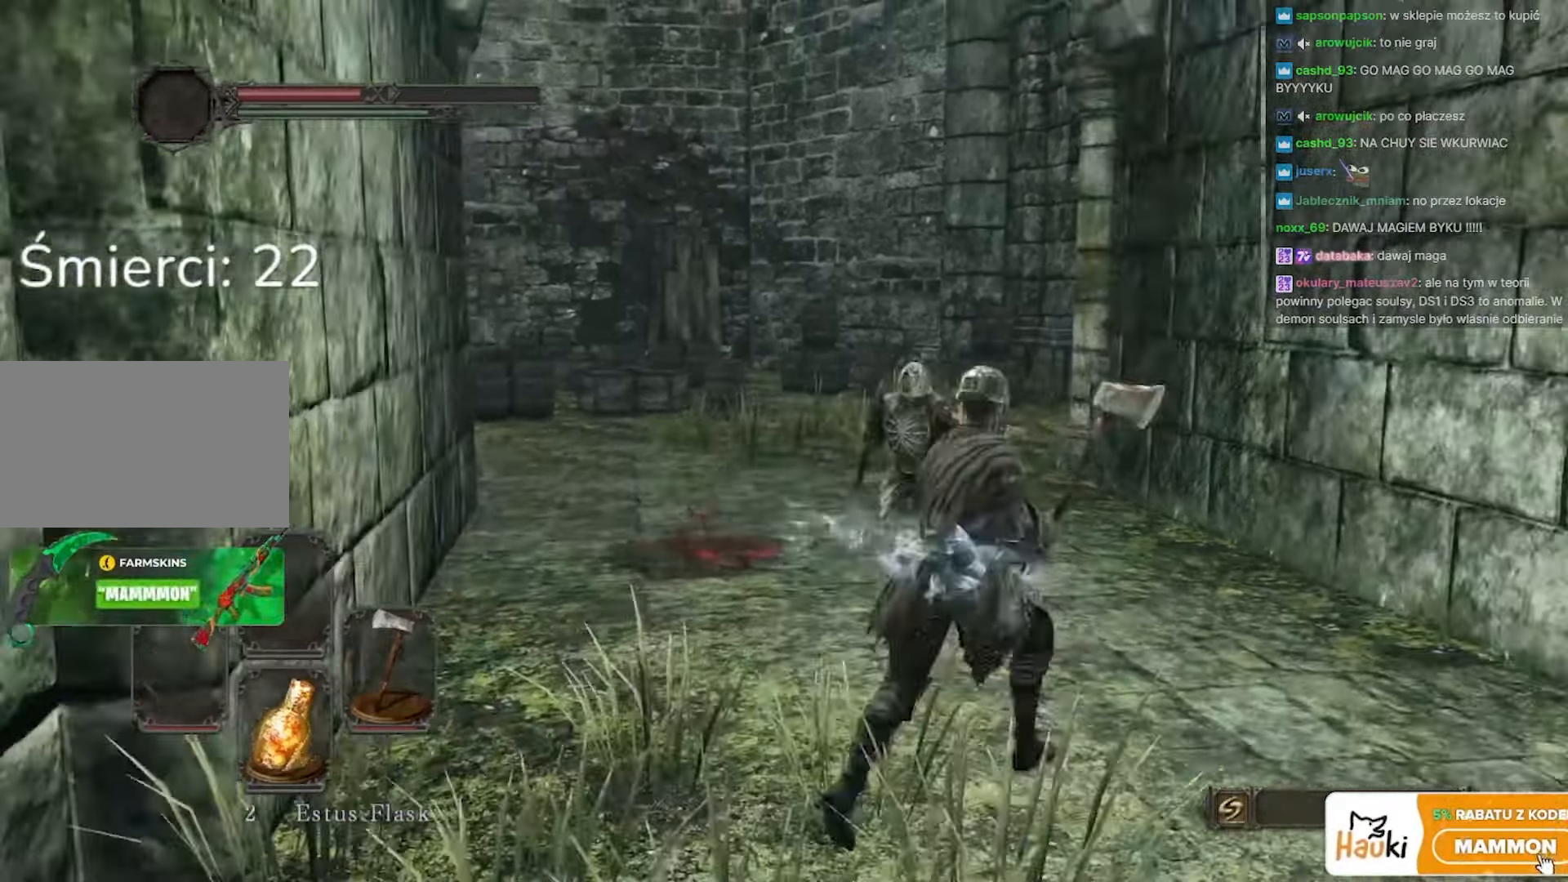
{"keys": ["w"], "mouse": [], "events": [[67, "d", "up"]]}
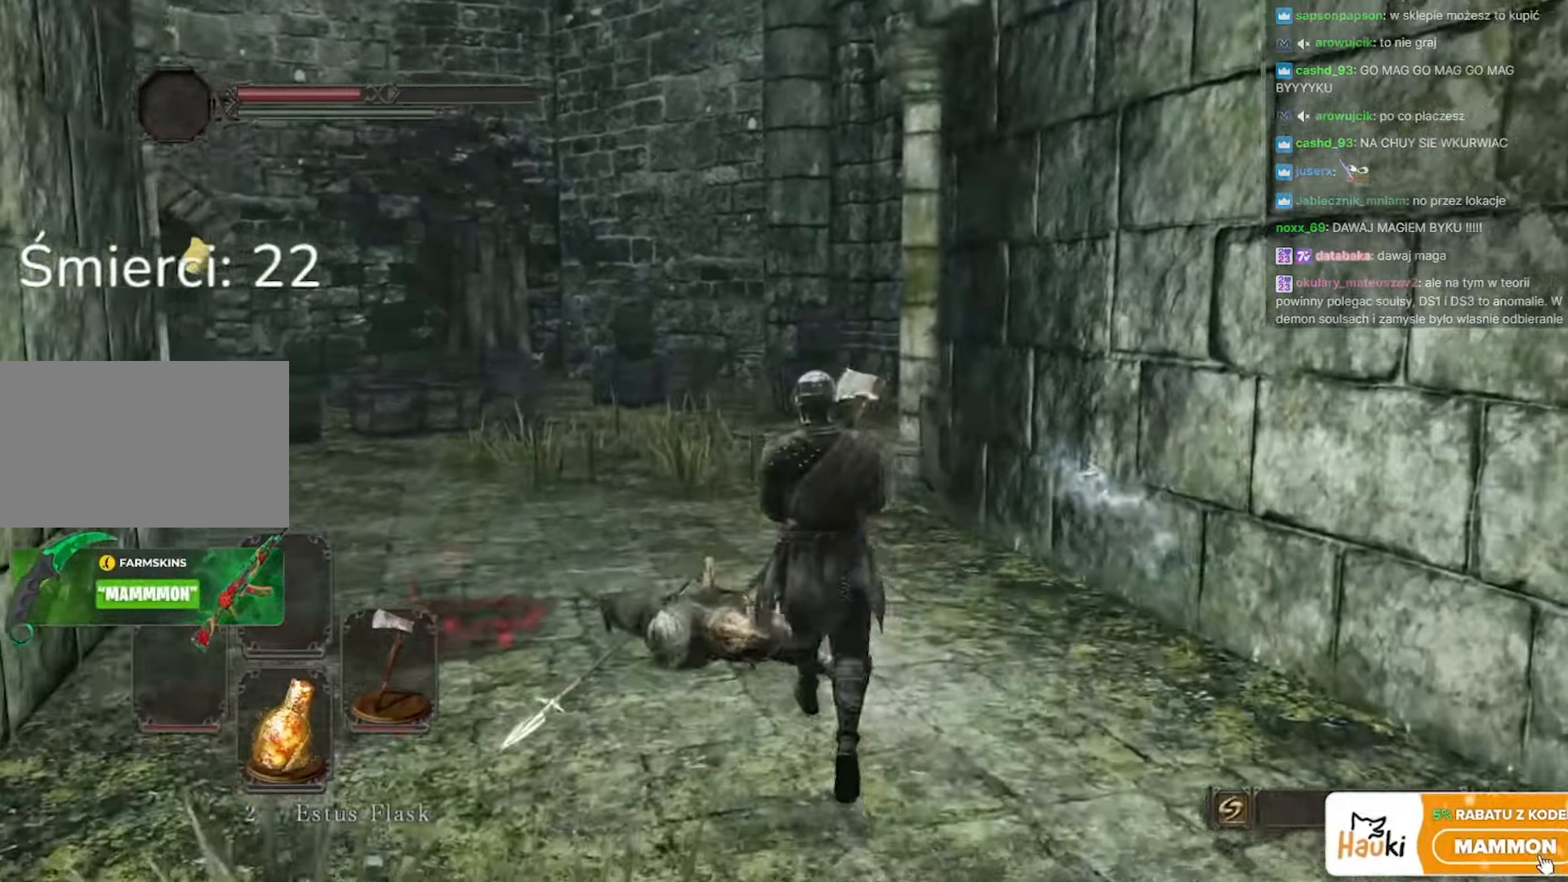
{"keys": ["w"], "mouse": [], "events": []}
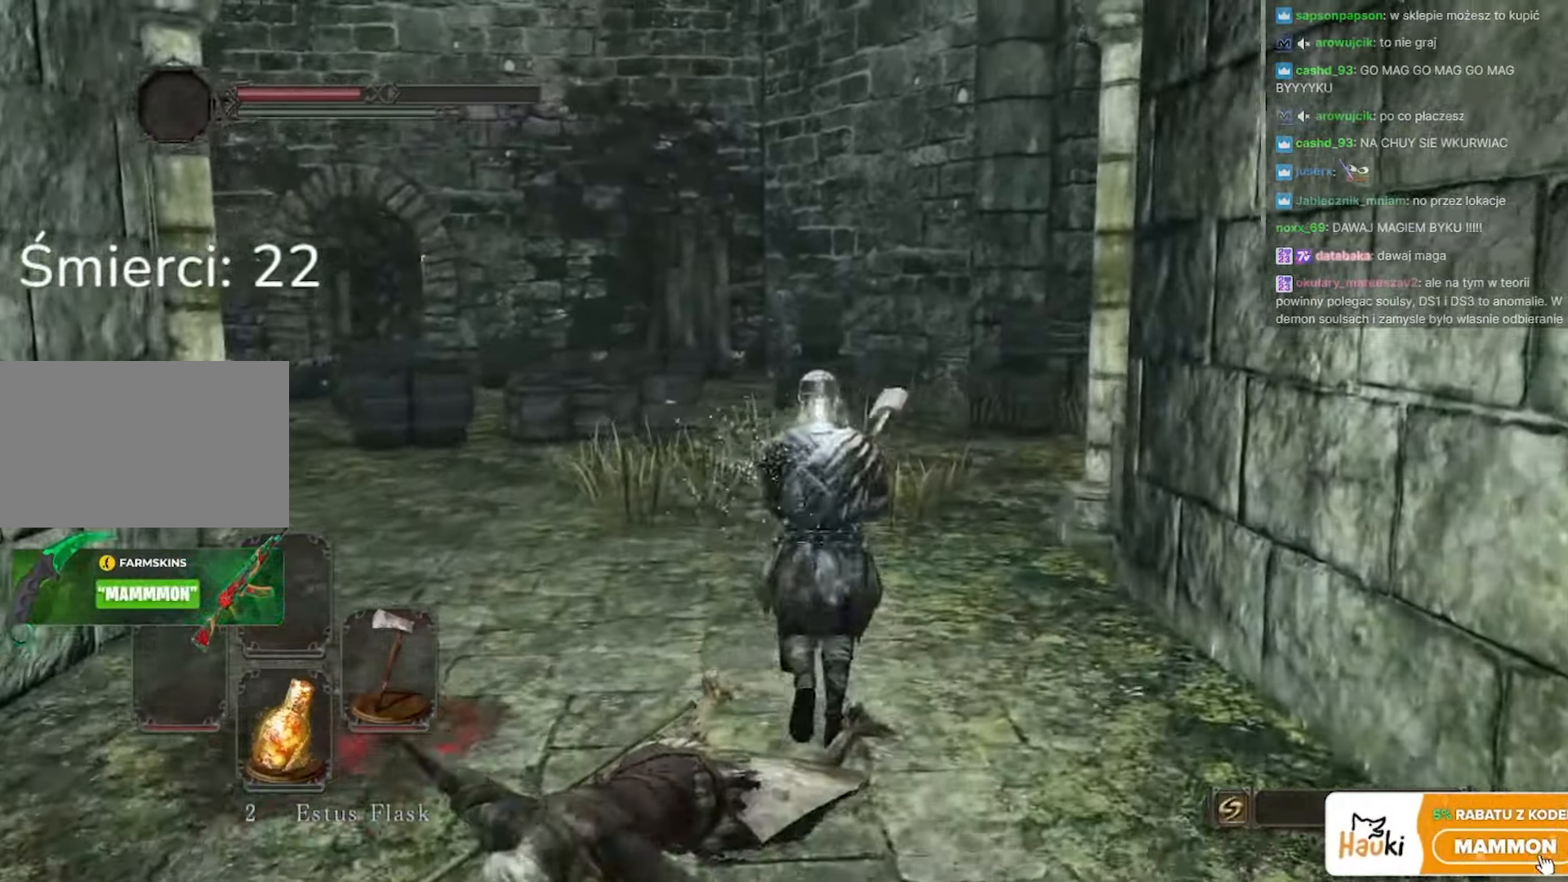
{"keys": ["w"], "mouse": [], "events": []}
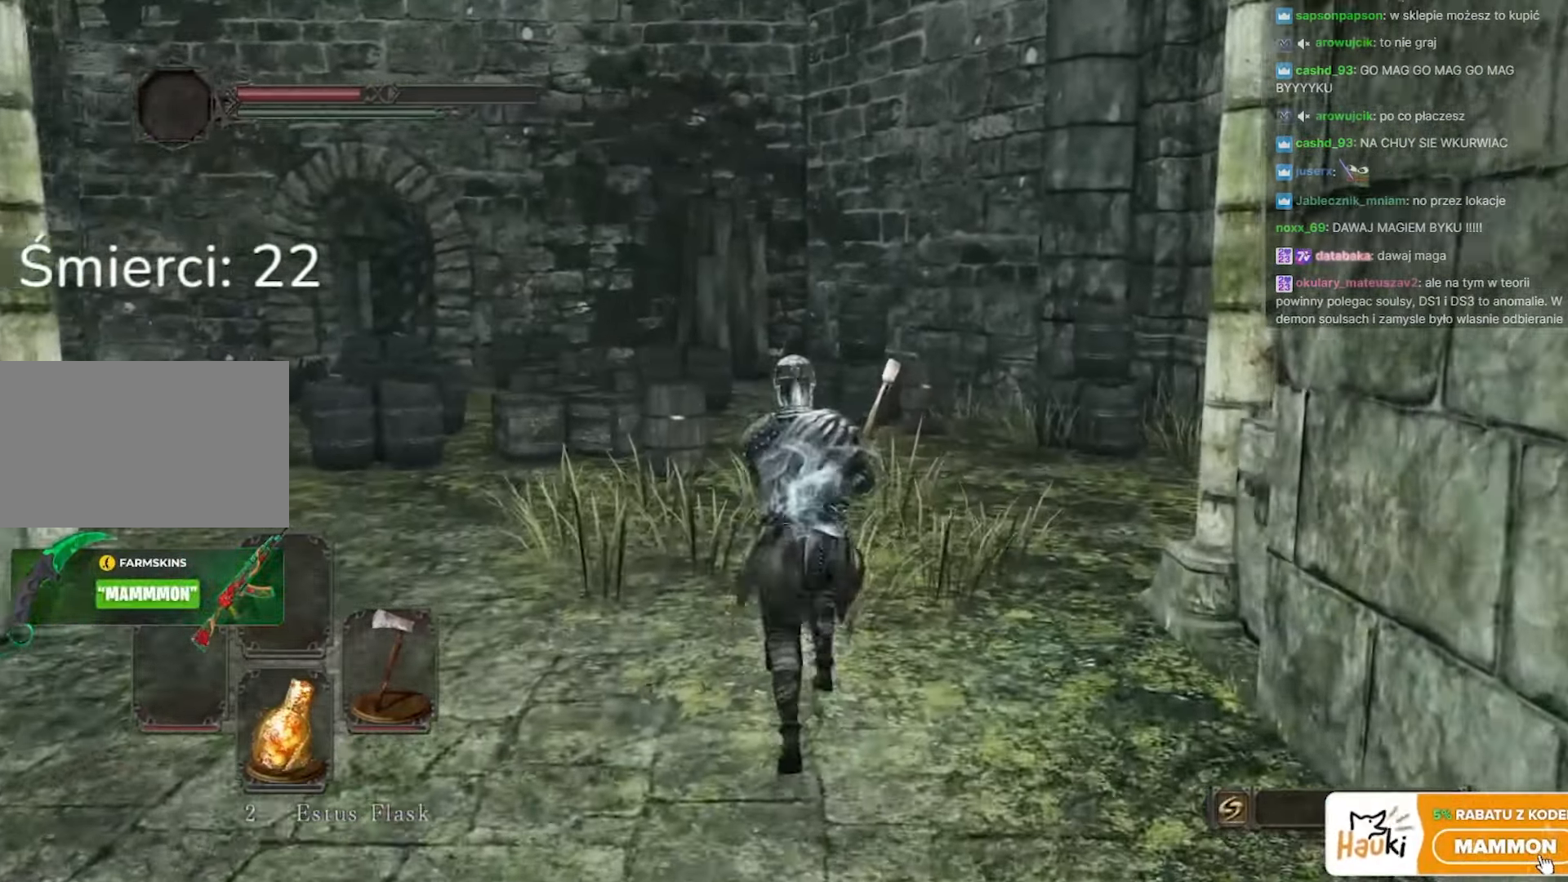
{"keys": ["a", "w"], "mouse": [], "events": [[300, "a", "down"]]}
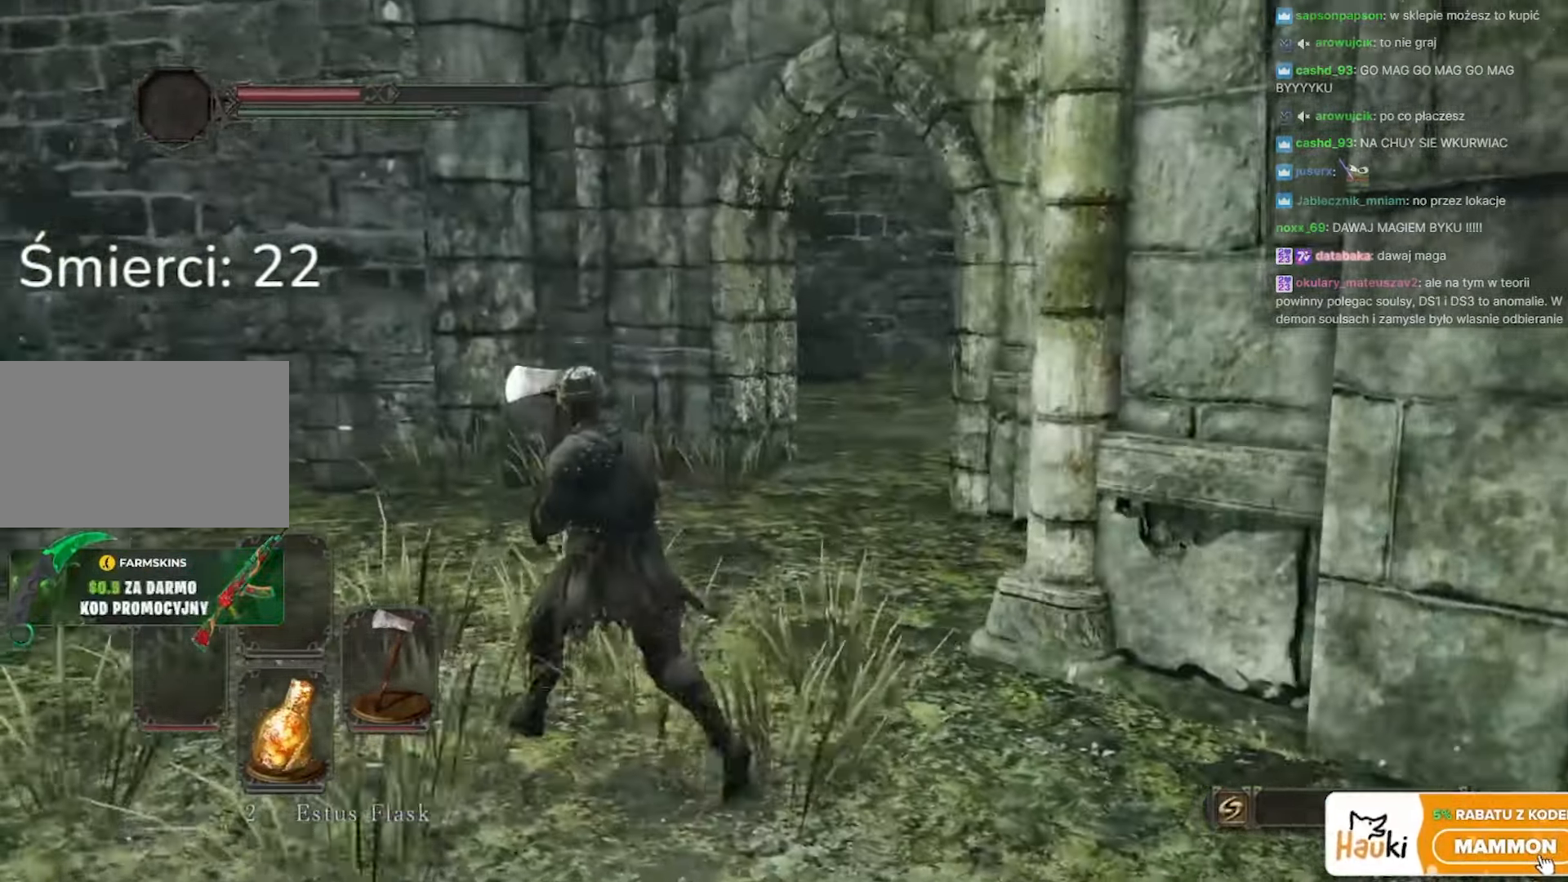
{"keys": ["w"], "mouse": [], "events": [[267, "a", "up"]]}
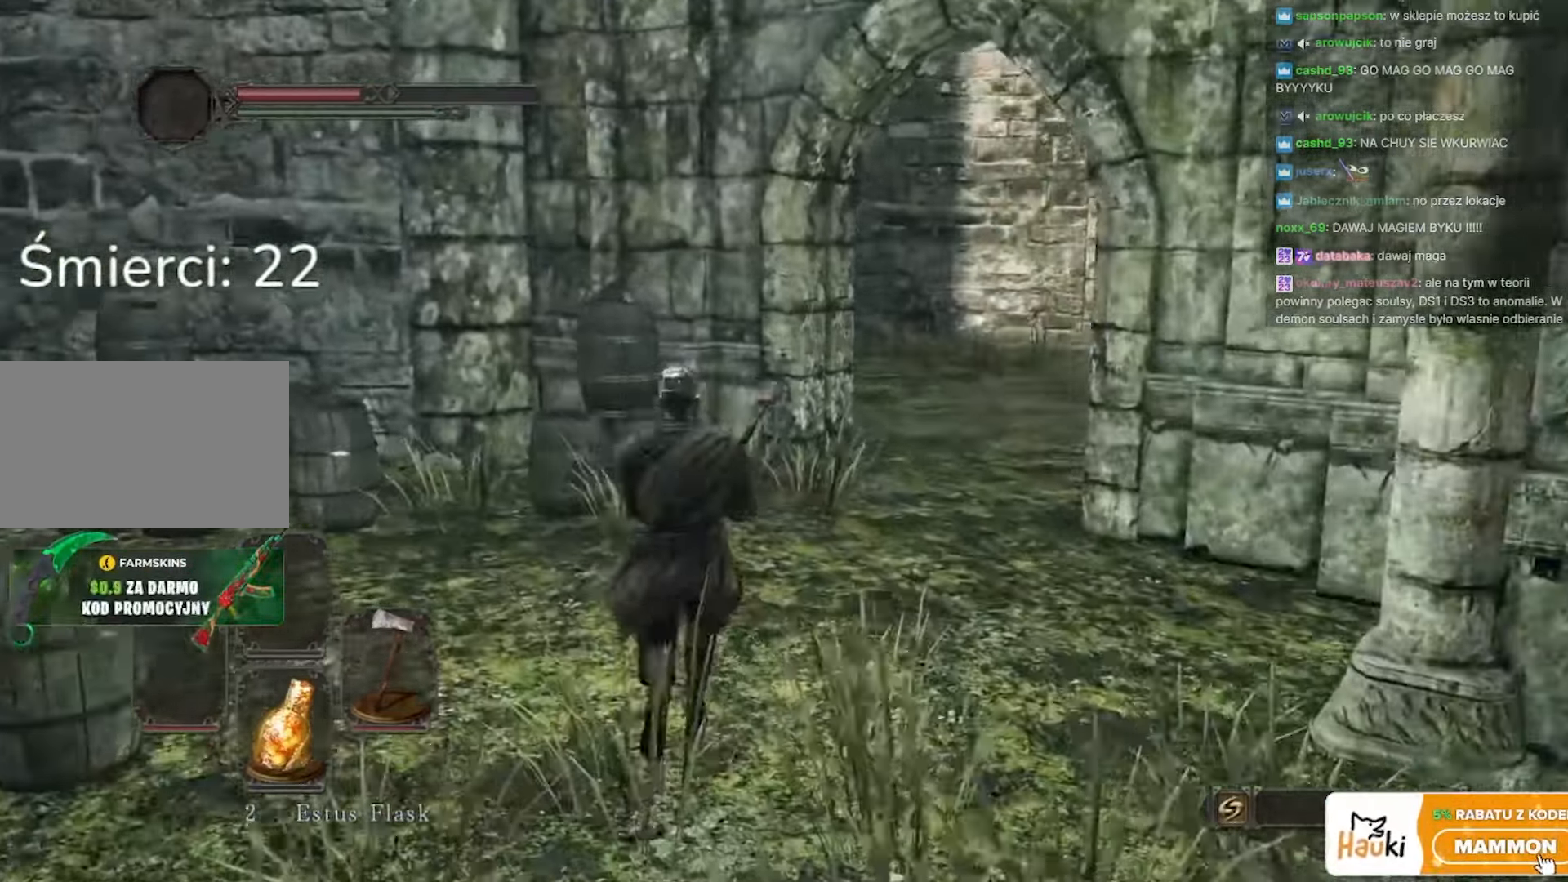
{"keys": ["d", "w"], "mouse": [], "events": [[433, "d", "down"]]}
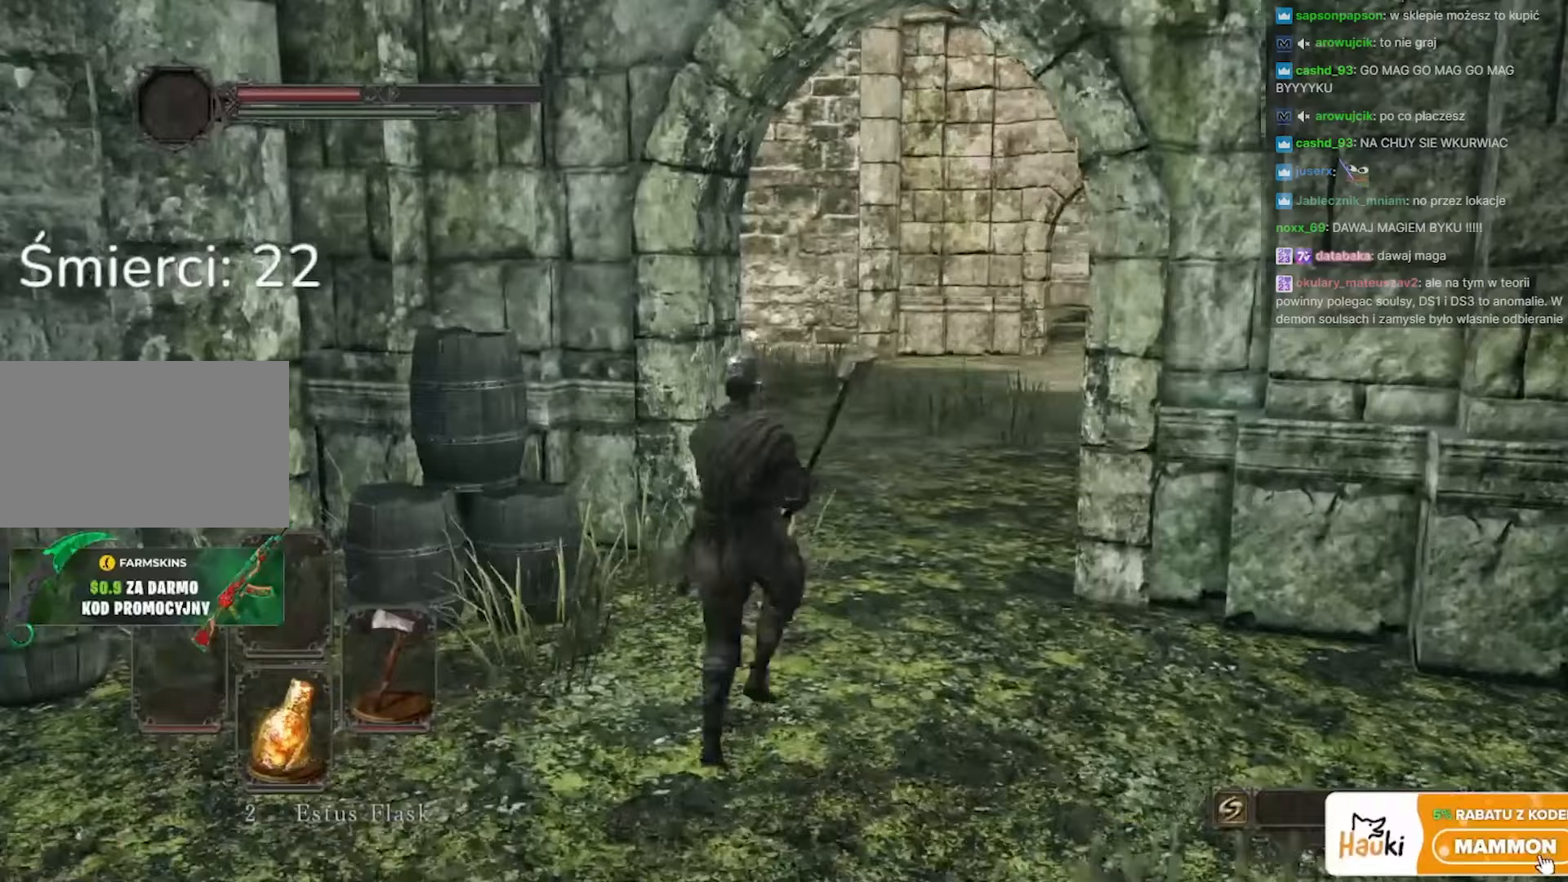
{"keys": ["w"], "mouse": [], "events": [[83, "d", "up"]]}
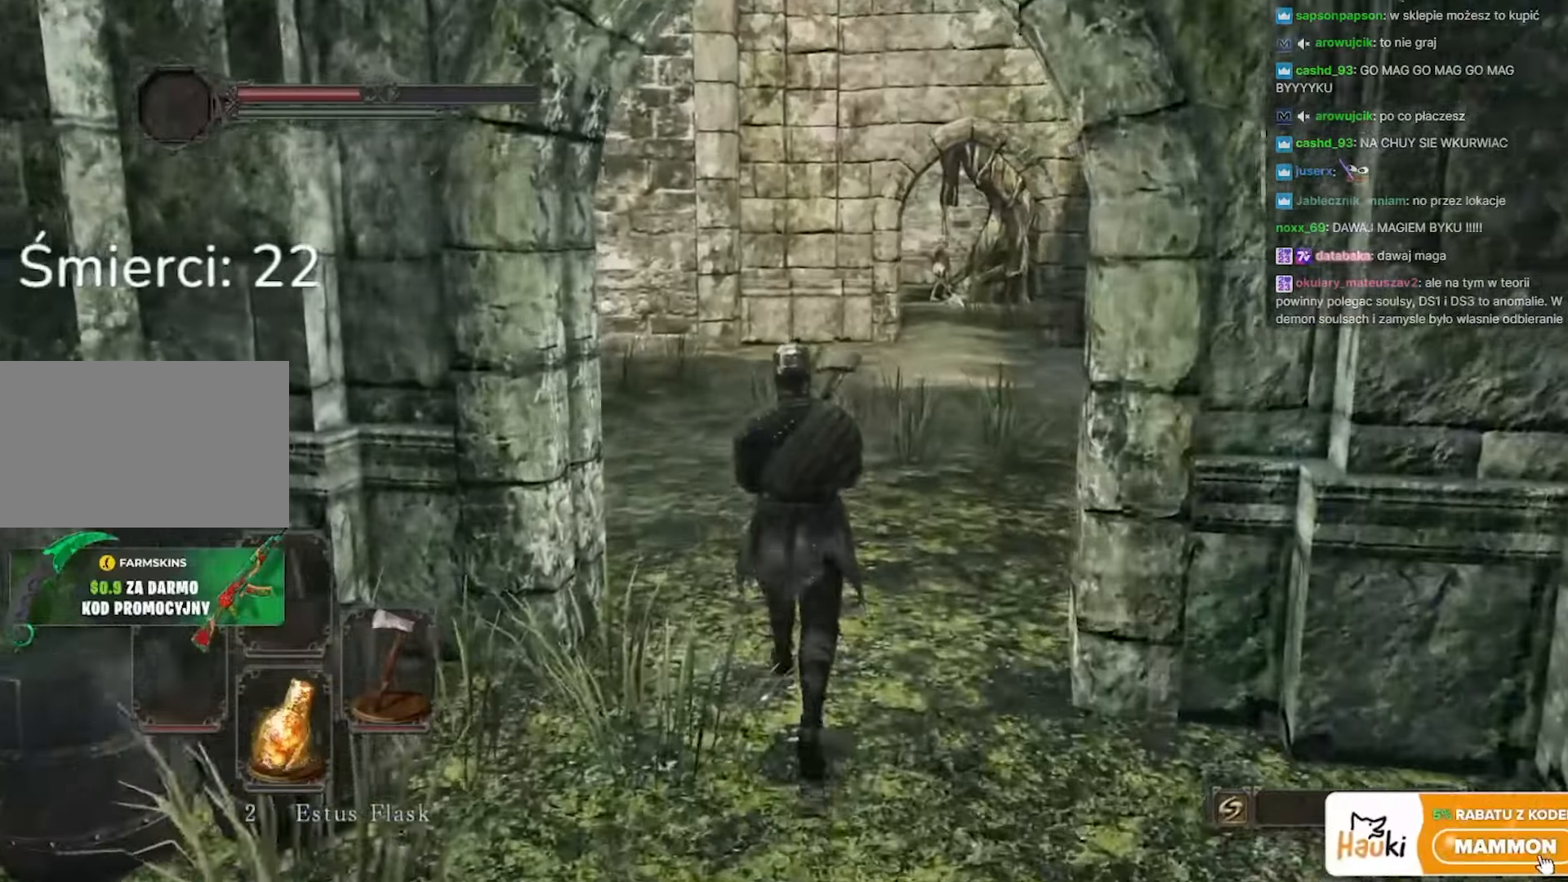
{"keys": ["space", "w"], "mouse": [], "events": [[33, "space", "down"]]}
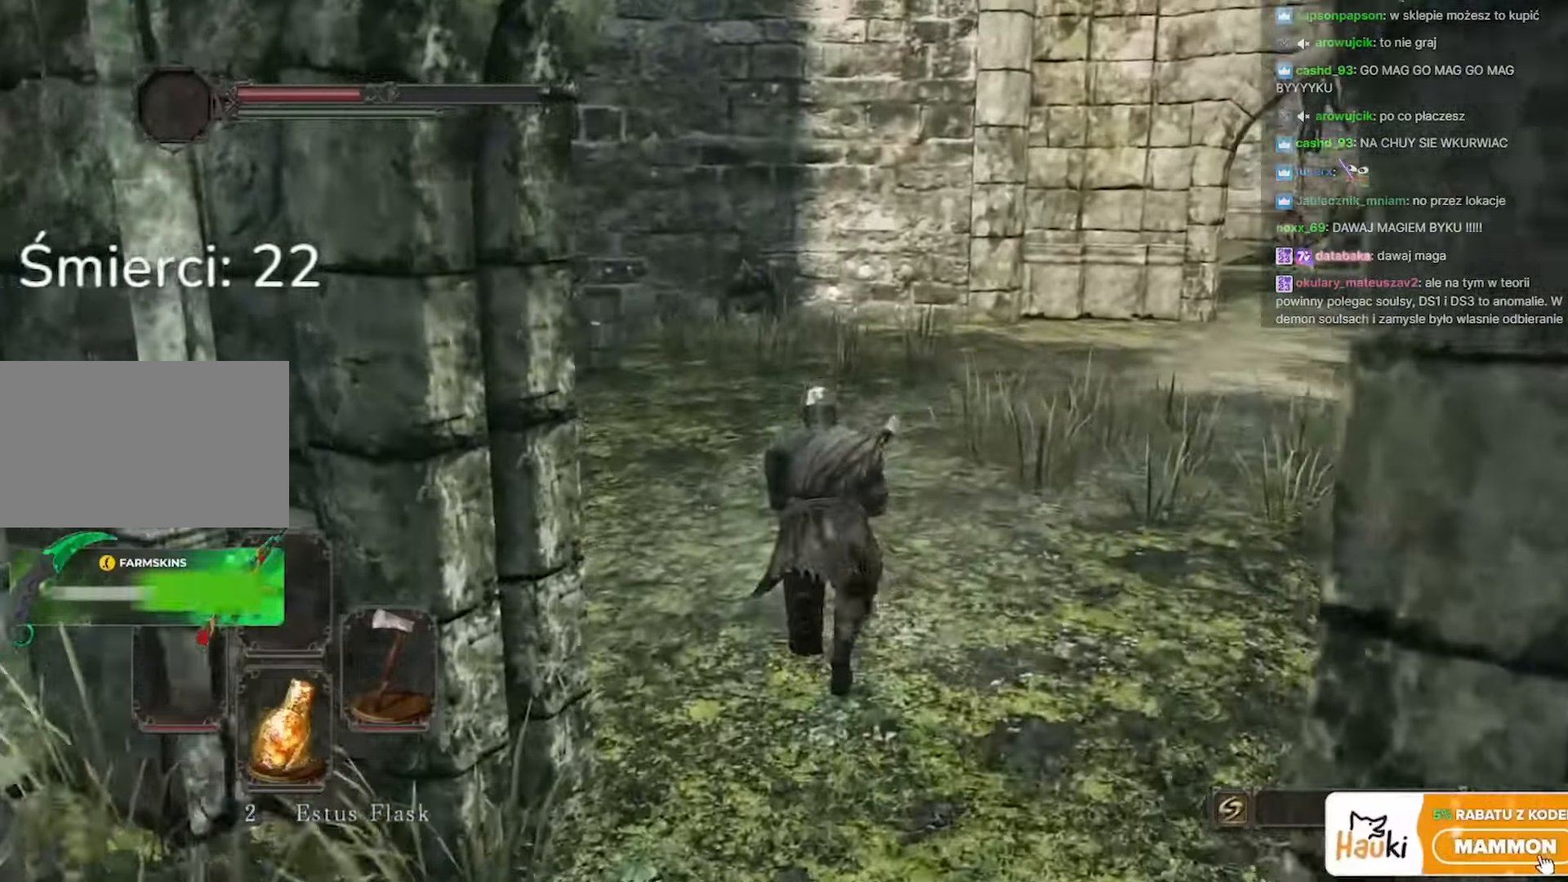
{"keys": ["space", "w"], "mouse": [], "events": []}
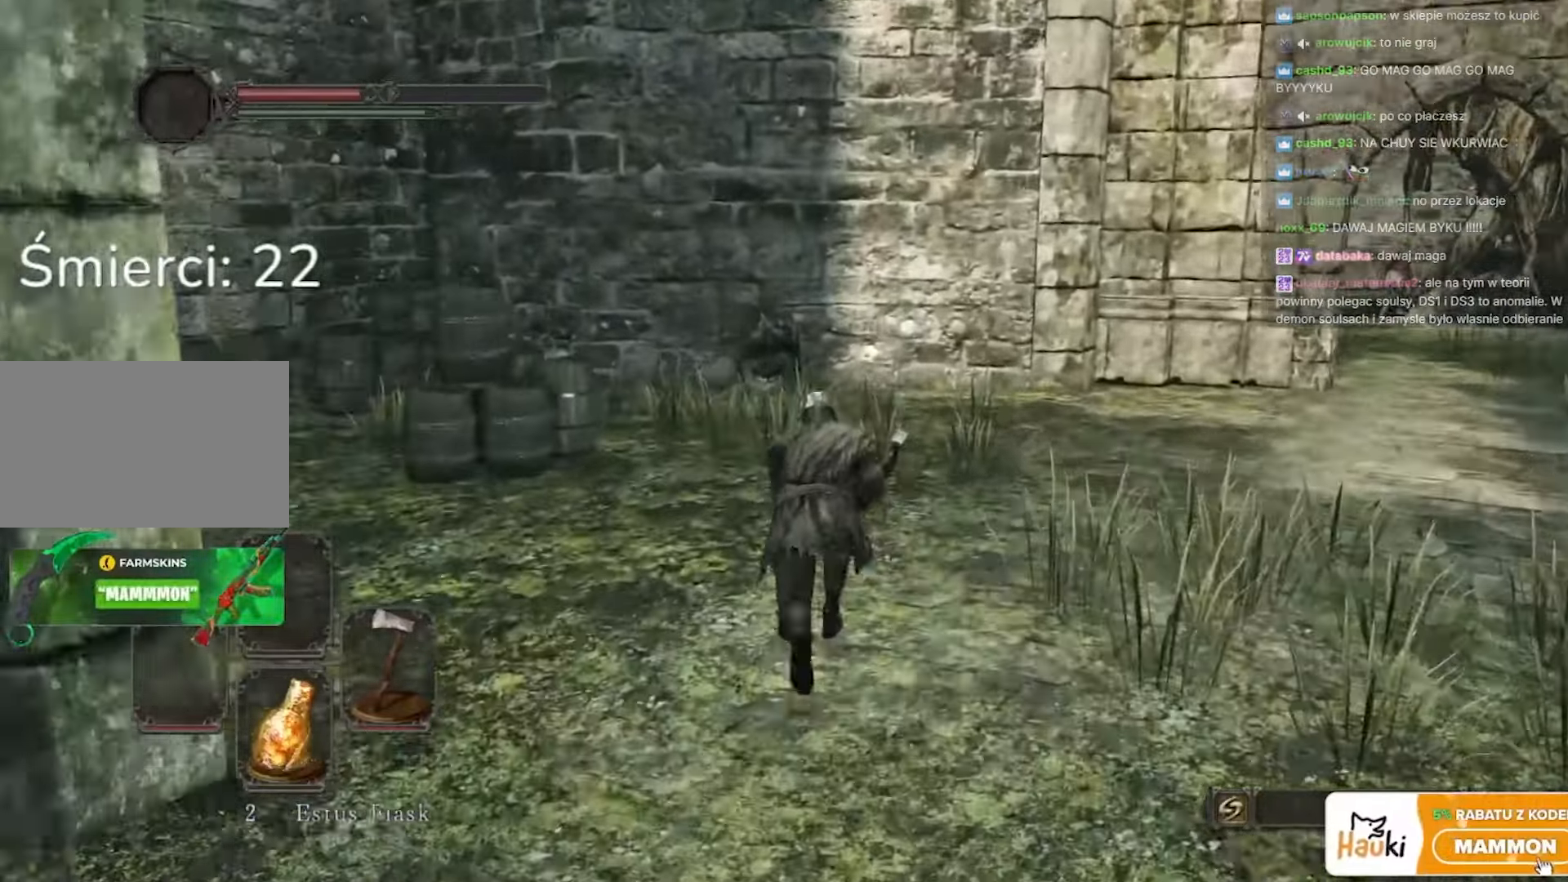
{"keys": ["space", "w"], "mouse": [], "events": []}
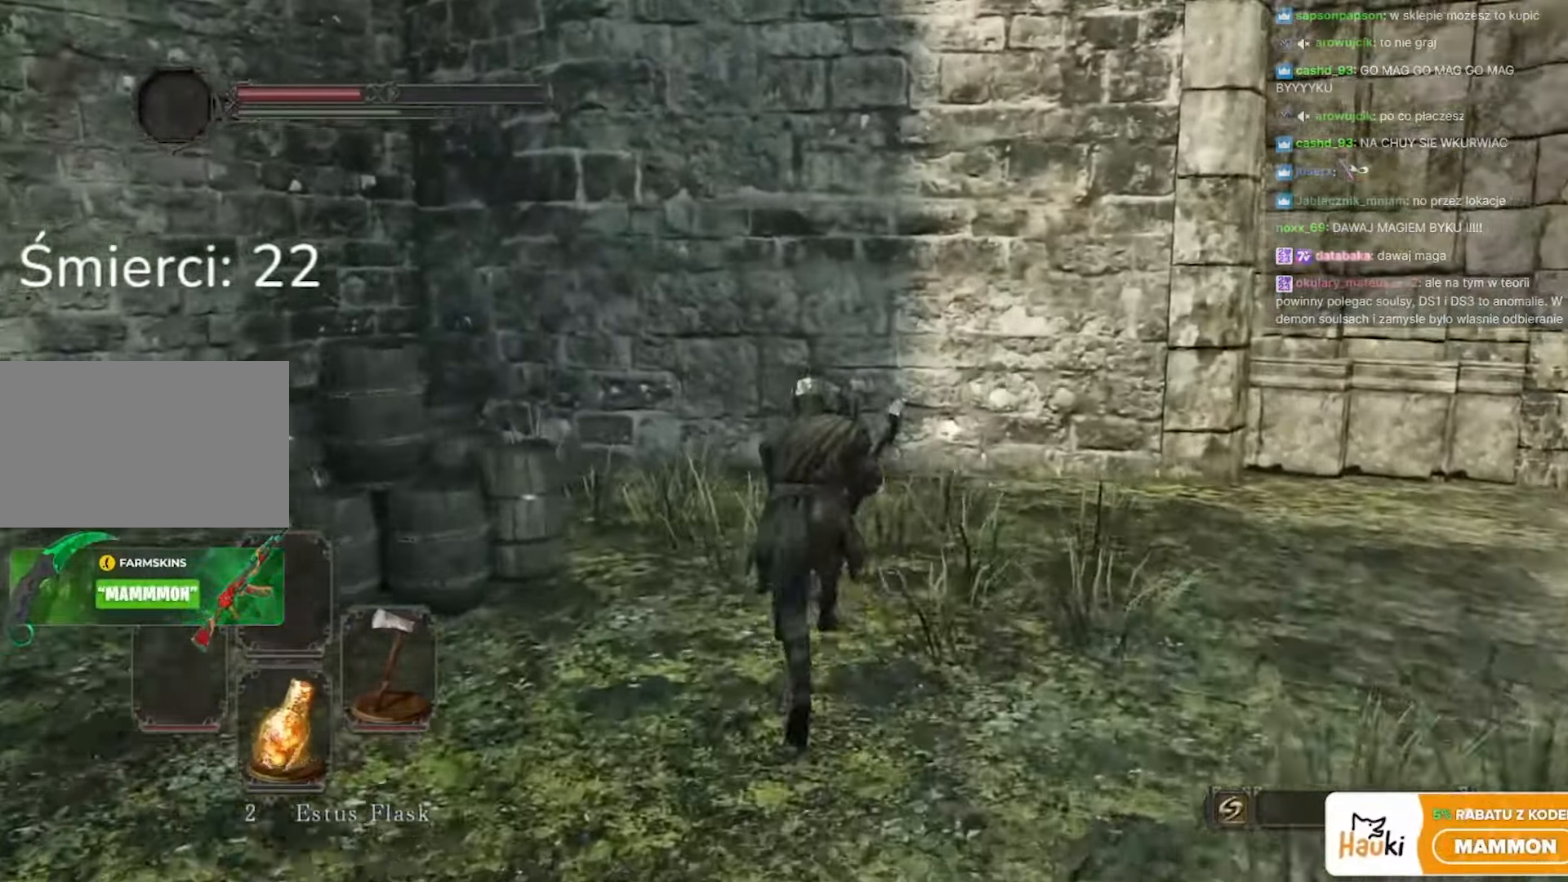
{"keys": ["w"], "mouse": ["left"], "events": [[217, "space", "up"], [450, "mouse_left", "down"]]}
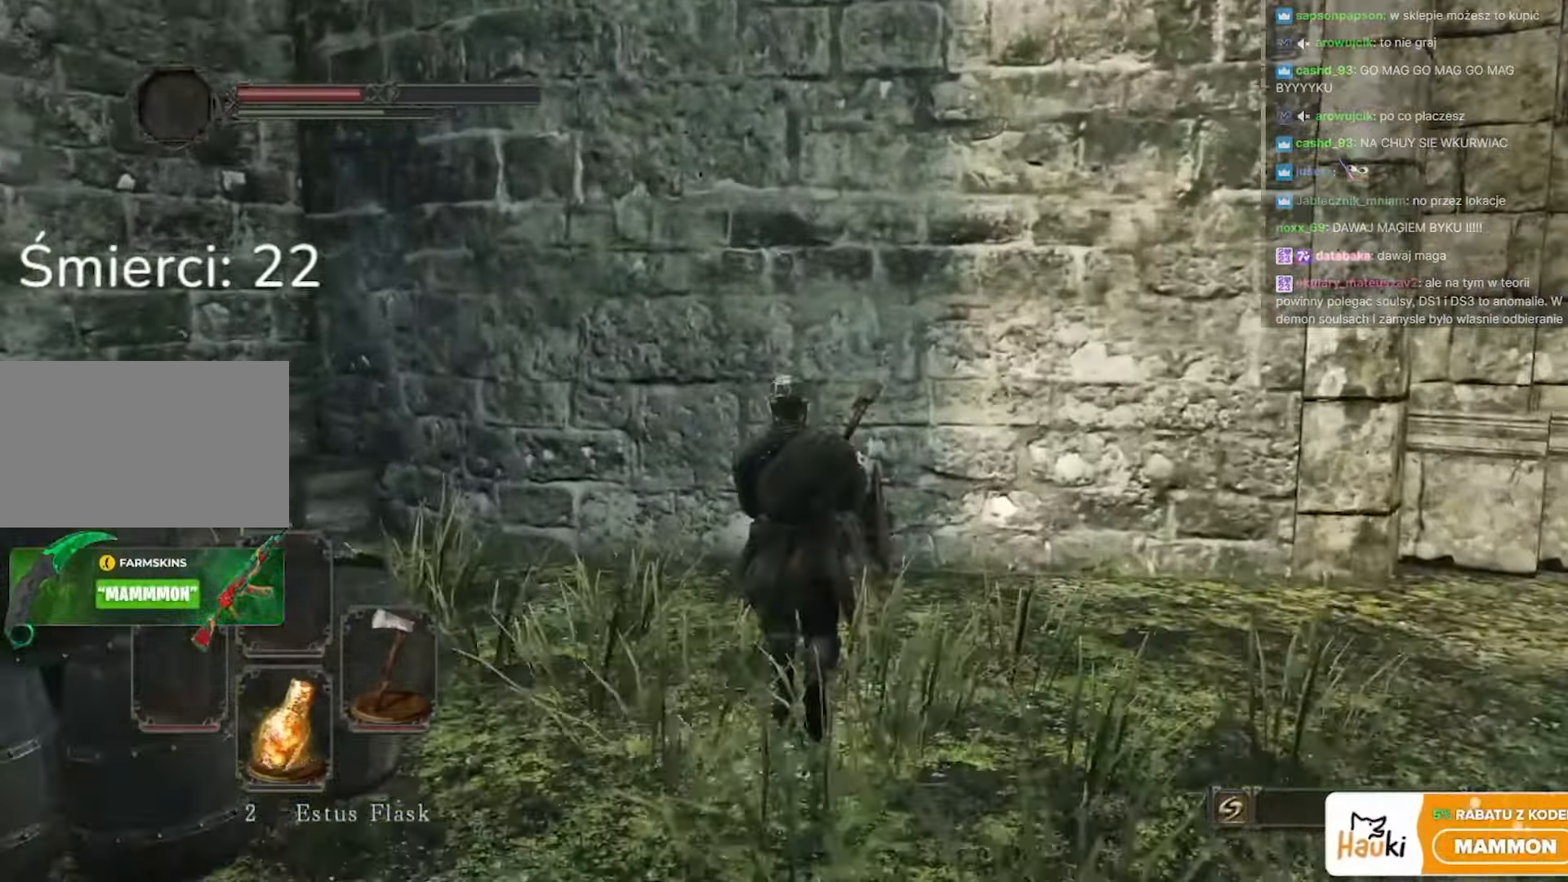
{"keys": ["w"], "mouse": [], "events": [[83, "mouse_left", "up"], [183, "mouse_left", "down"], [283, "mouse_left", "up"]]}
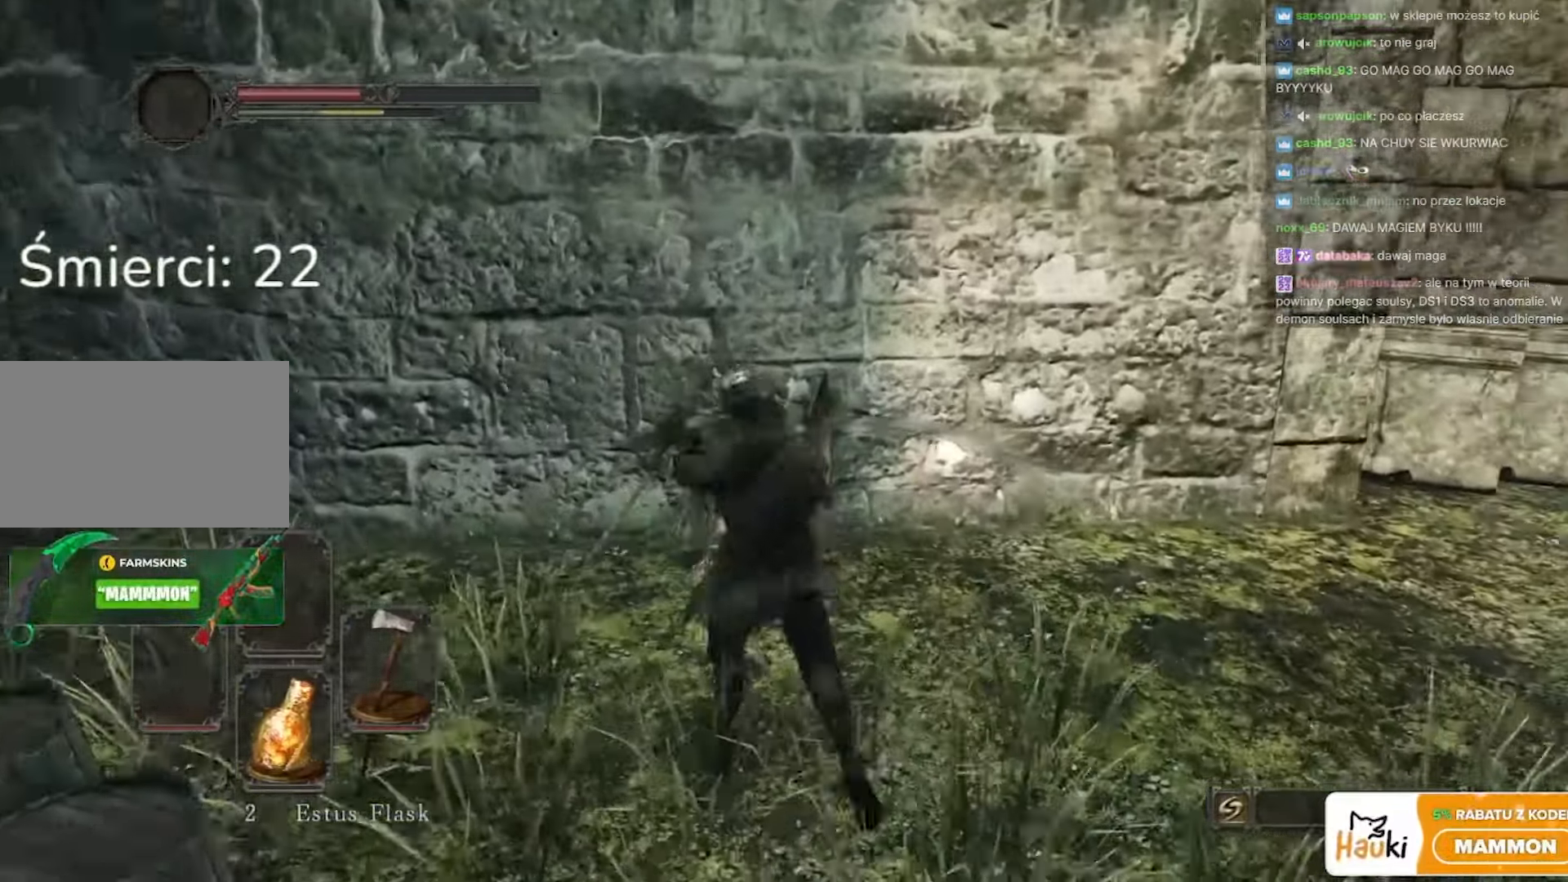
{"keys": ["w"], "mouse": ["left"], "events": [[150, "mouse_left", "down"], [283, "mouse_left", "up"], [383, "mouse_left", "down"]]}
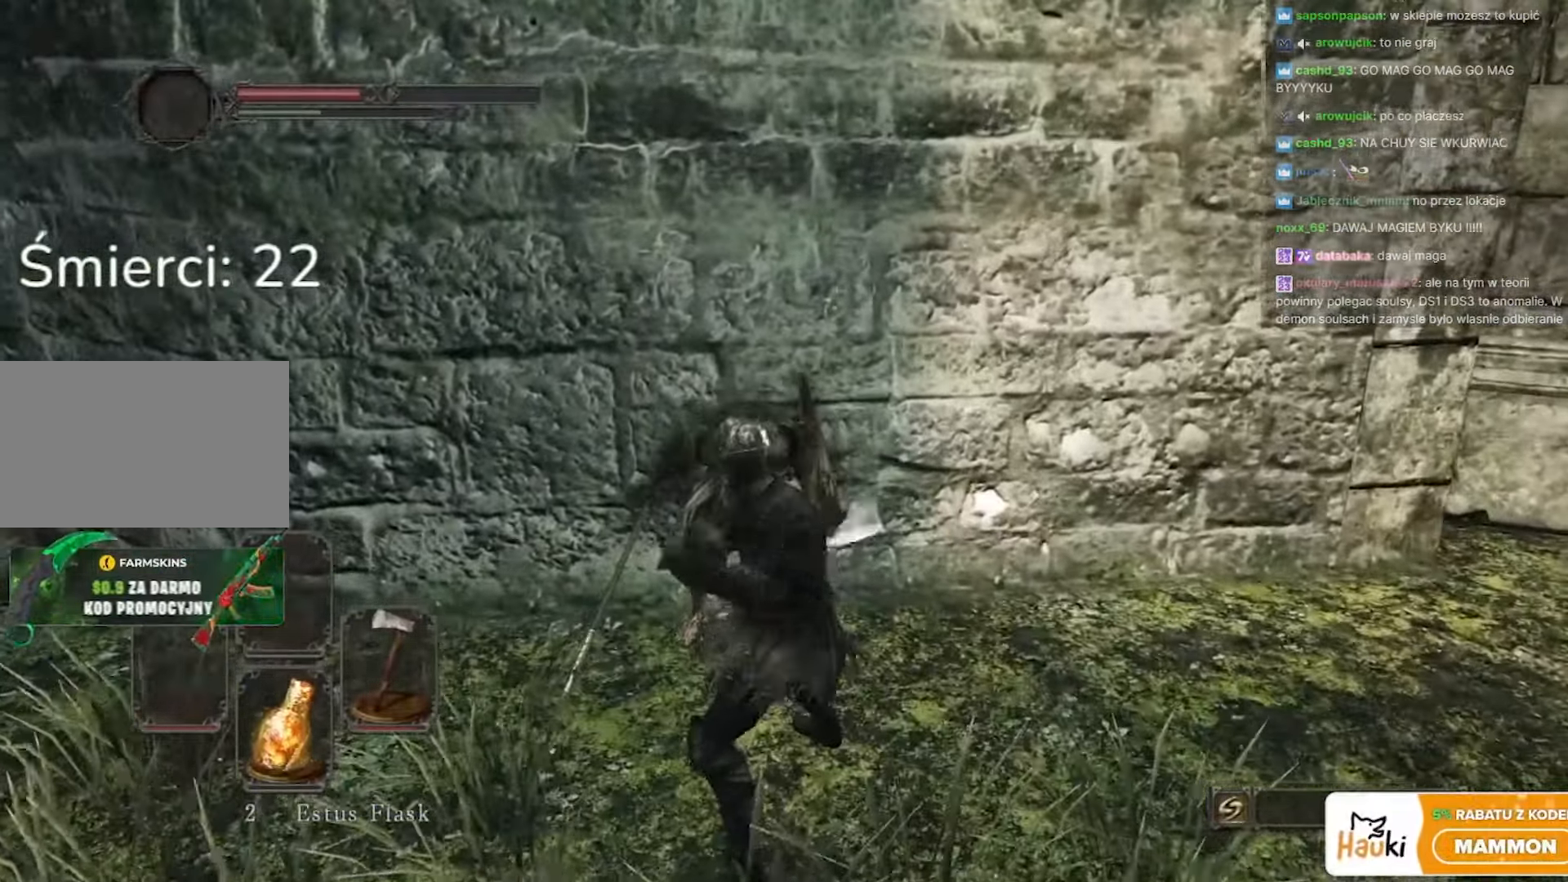
{"keys": ["w"], "mouse": ["left"], "events": [[33, "mouse_left", "up"], [67, "mouse_left", "down"], [217, "mouse_left", "up"], [300, "mouse_left", "down"], [450, "mouse_left", "up"], [500, "mouse_left", "down"]]}
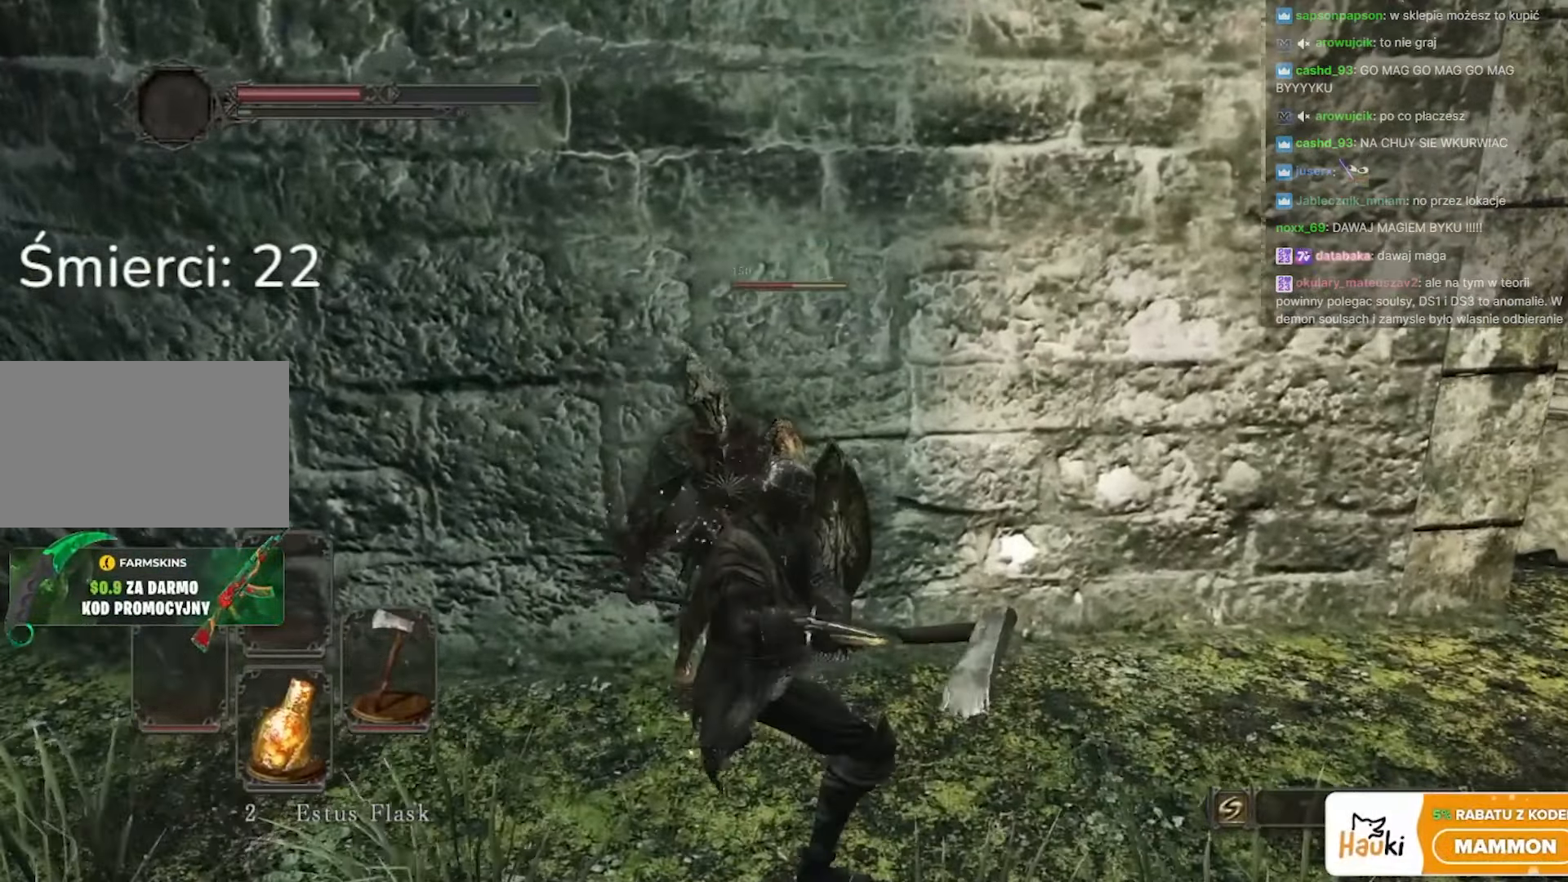
{"keys": [], "mouse": [], "events": [[133, "mouse_left", "up"], [233, "mouse_left", "down"], [367, "mouse_left", "up"], [467, "w", "up"]]}